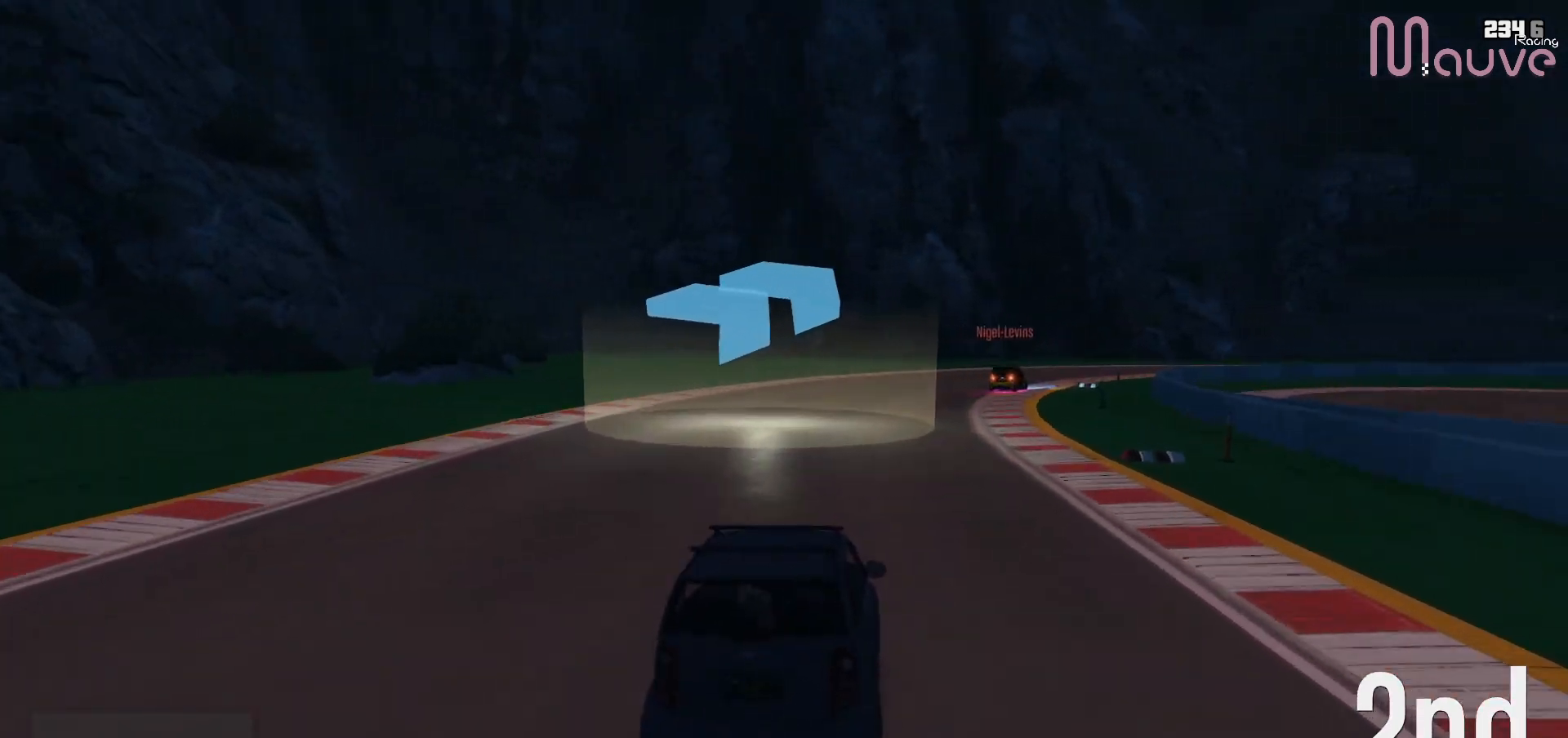
Gameplay with a controller (Xbox layout); each line is a JSON object with the inputs held at the frame after it. "events" lists button and stick changes between this image and that frame as [ms after this image, input, new state], when the widget could be followed in between. Not read: DPAD_DOWN DPAD_LEFT DPAD_RIGHT.
{"buttons": ["R2"], "left_stick": "right", "right_stick": "center", "events": [[383, "left_stick", "center"], [450, "left_stick", "right"]]}
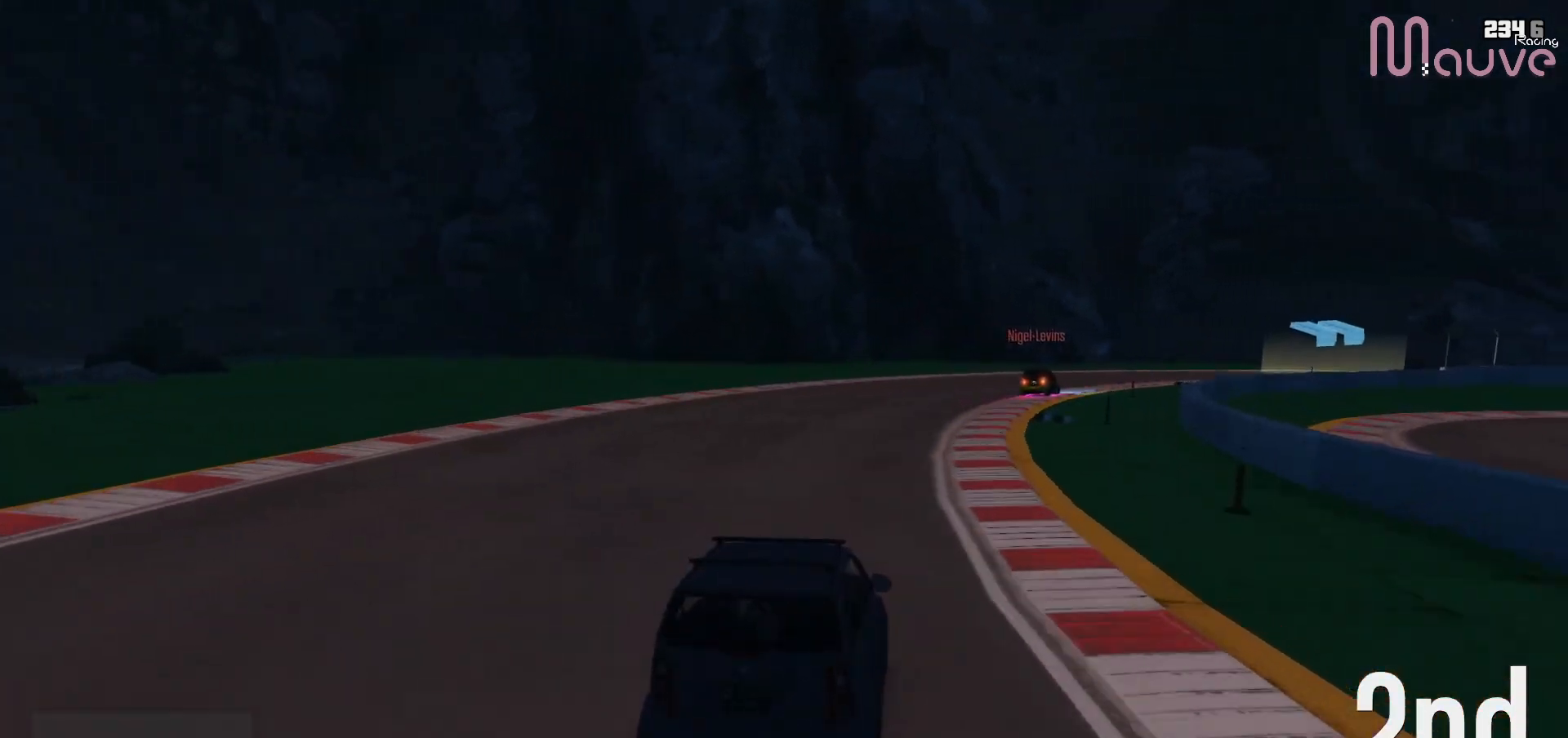
{"buttons": ["R2"], "left_stick": "center", "right_stick": "center", "events": [[183, "left_stick", "center"], [233, "left_stick", "right"], [467, "left_stick", "center"]]}
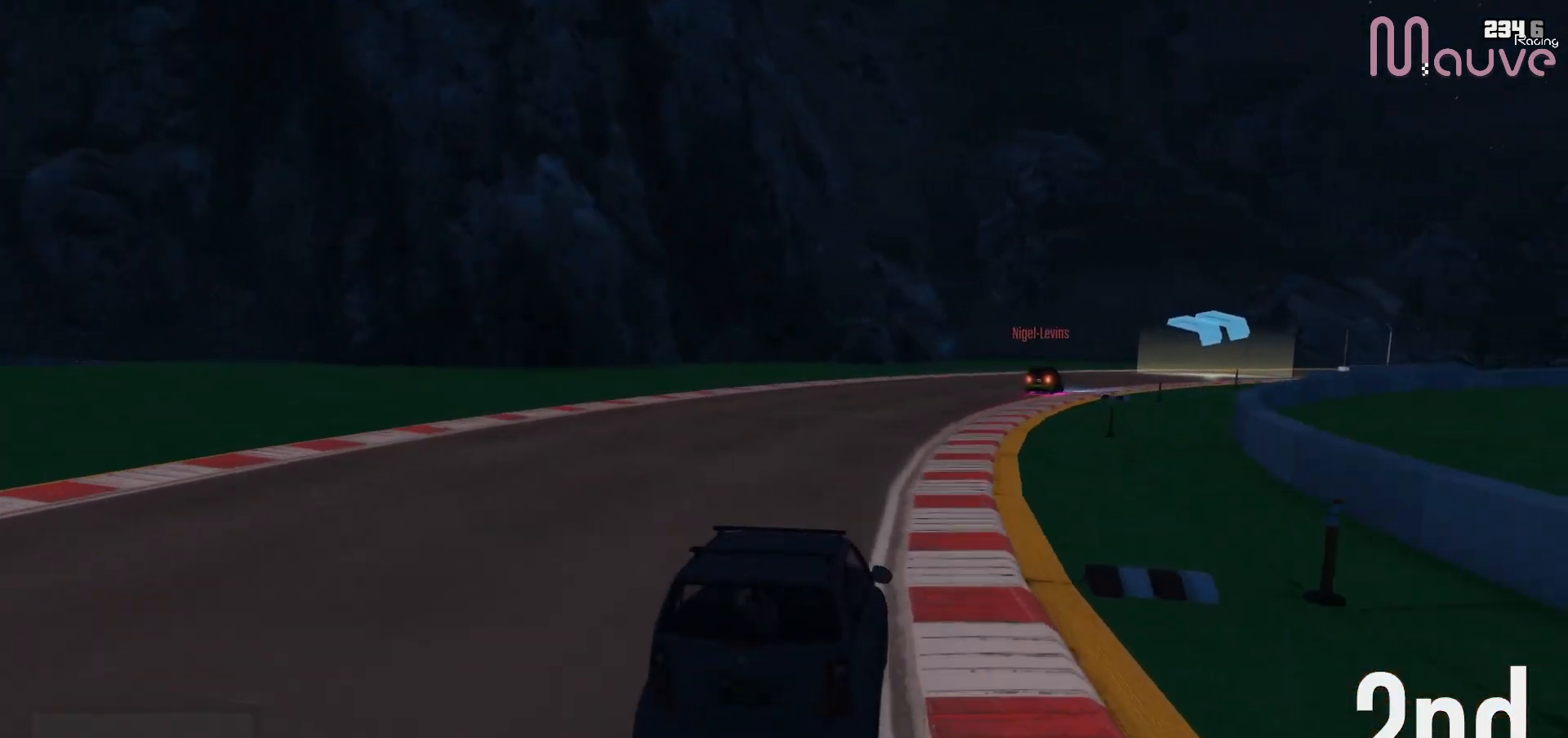
{"buttons": ["R2"], "left_stick": "right", "right_stick": "center", "events": [[50, "left_stick", "right"], [267, "left_stick", "center"], [350, "left_stick", "right"]]}
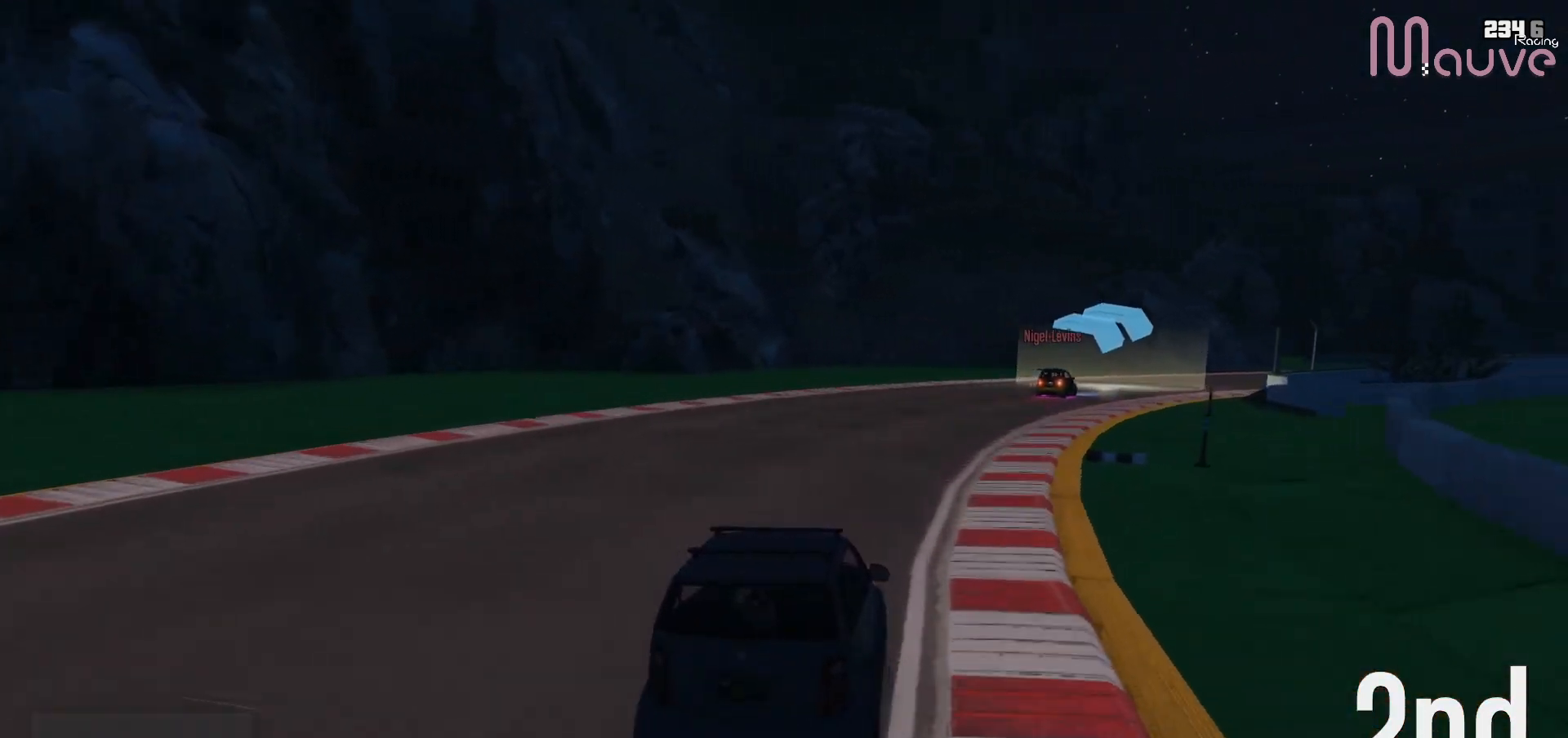
{"buttons": ["R2"], "left_stick": "right", "right_stick": "center", "events": [[50, "left_stick", "center"], [183, "left_stick", "right"], [383, "left_stick", "center"], [500, "left_stick", "right"]]}
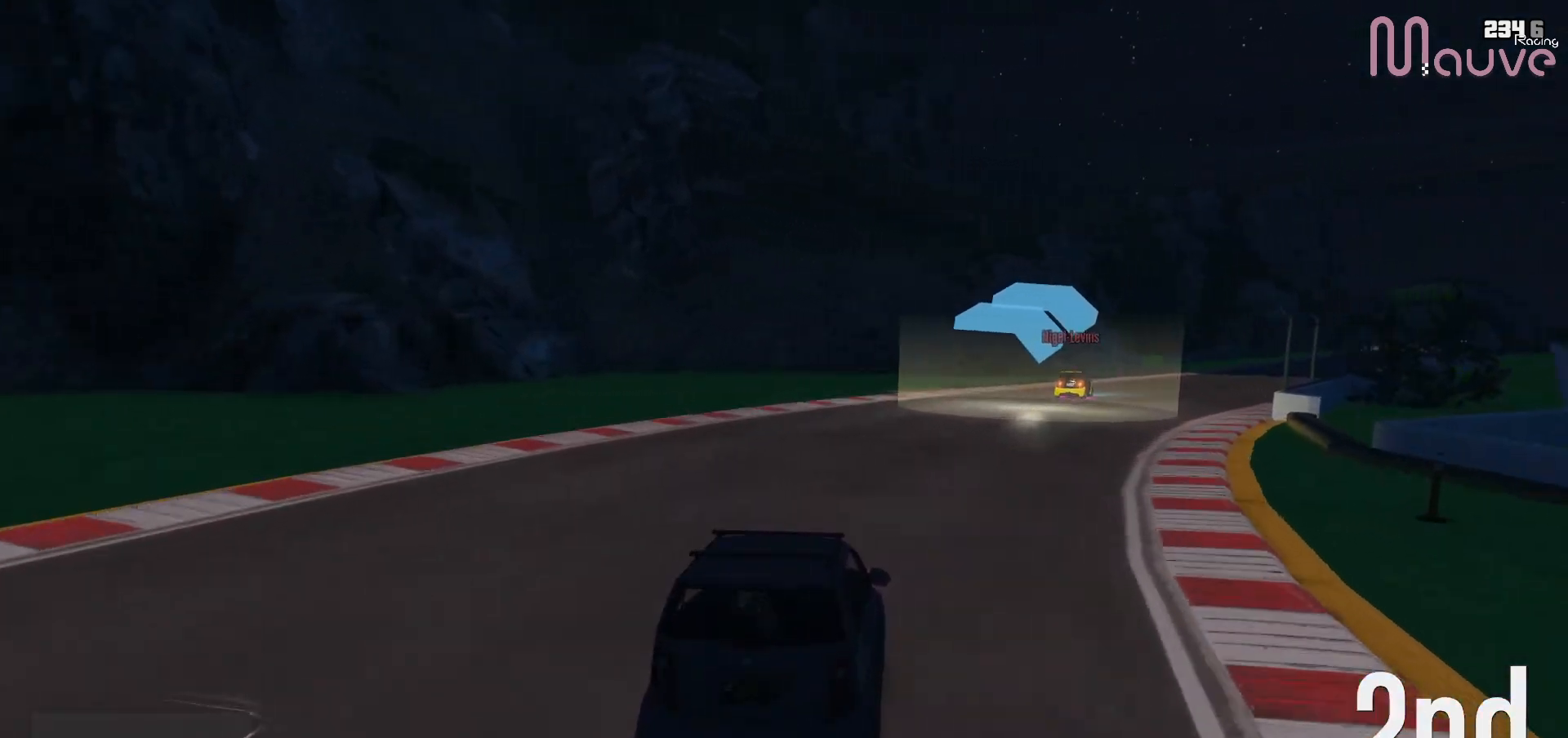
{"buttons": ["R2"], "left_stick": "center", "right_stick": "center", "events": [[200, "left_stick", "center"], [317, "left_stick", "right"], [483, "left_stick", "center"]]}
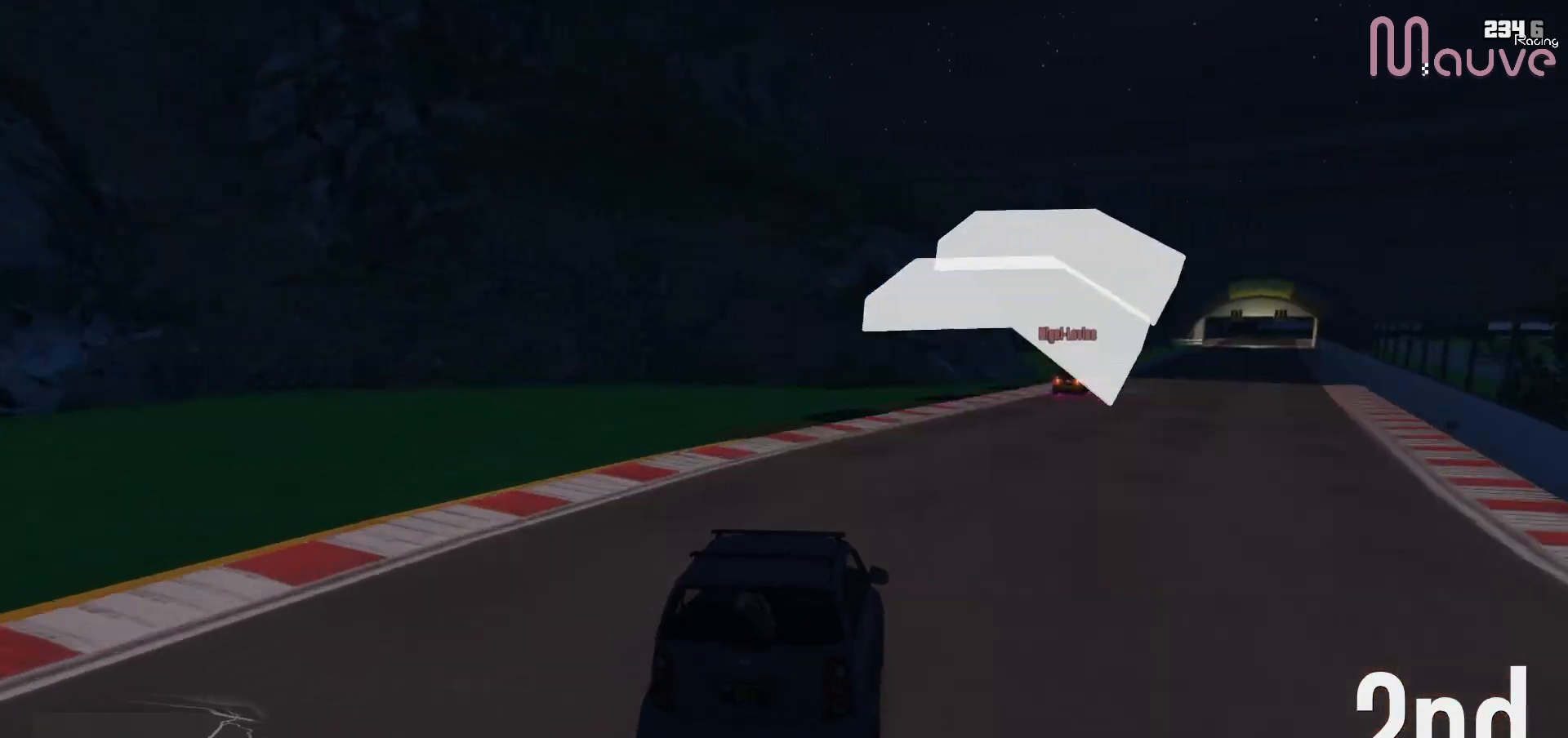
{"buttons": ["R2"], "left_stick": "center", "right_stick": "center", "events": [[67, "left_stick", "right"], [250, "left_stick", "center"], [317, "left_stick", "right"], [483, "left_stick", "center"]]}
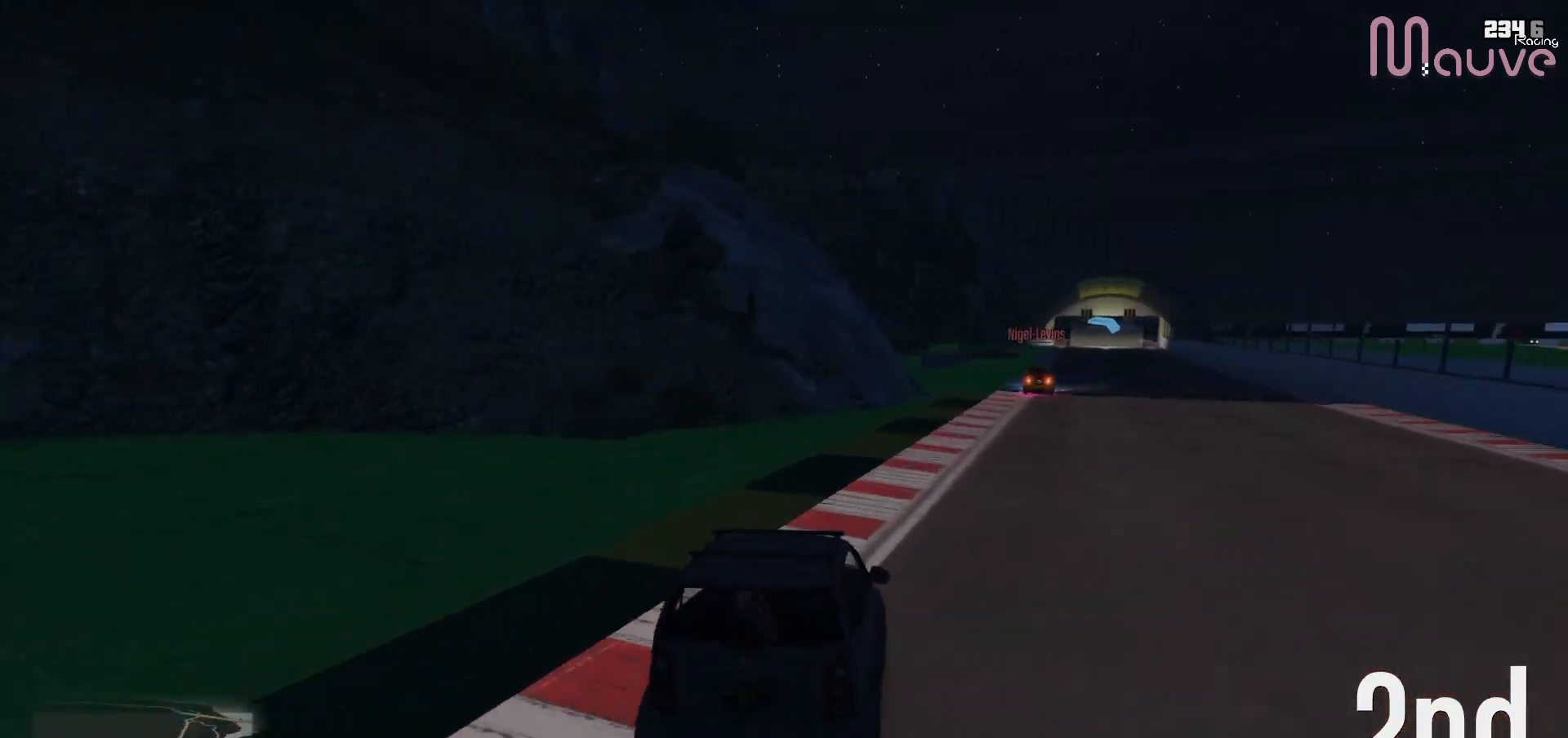
{"buttons": ["R2"], "left_stick": "right", "right_stick": "center", "events": [[67, "left_stick", "right"], [250, "left_stick", "center"], [400, "left_stick", "right"]]}
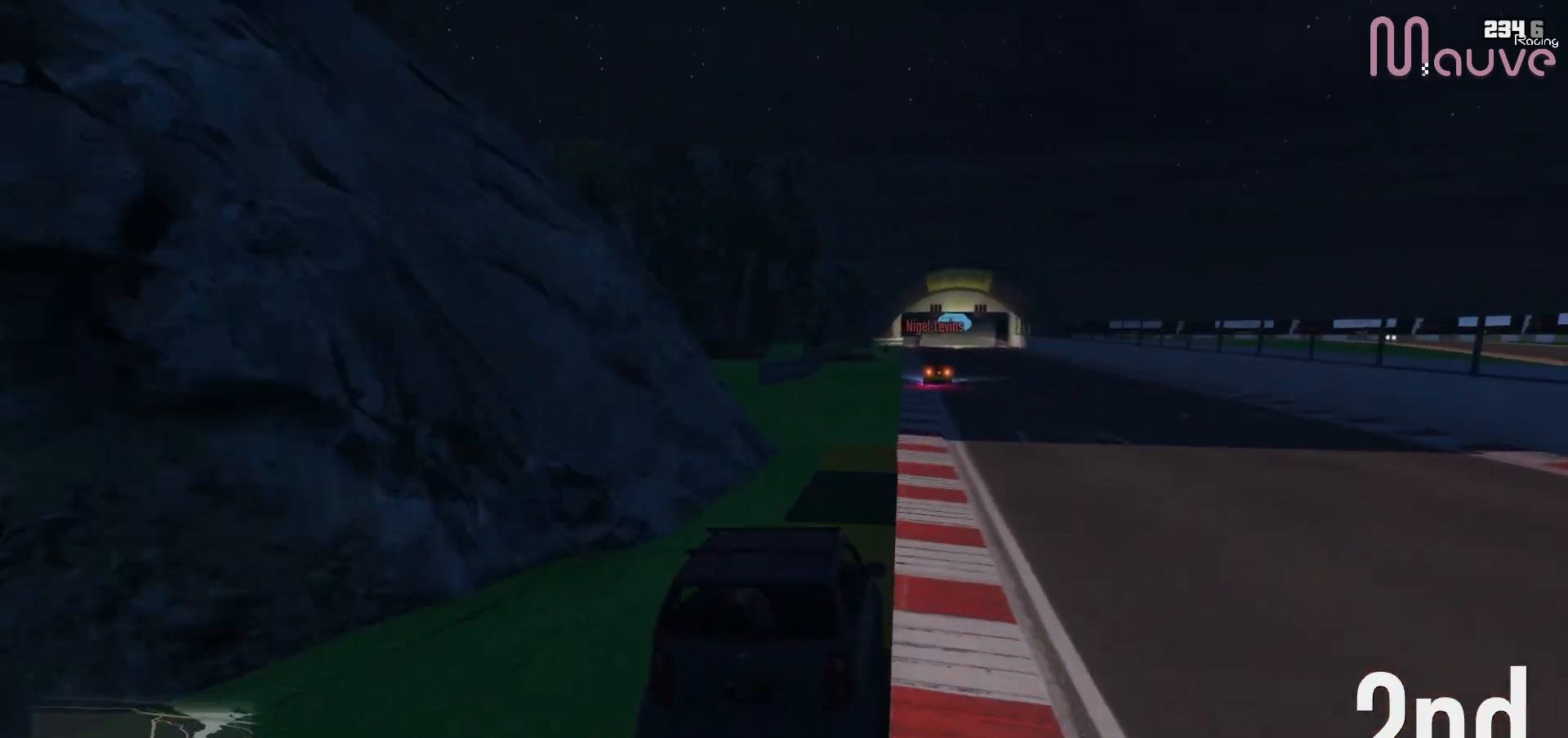
{"buttons": ["R2"], "left_stick": "center", "right_stick": "center", "events": [[33, "left_stick", "center"], [150, "left_stick", "right"], [250, "left_stick", "center"]]}
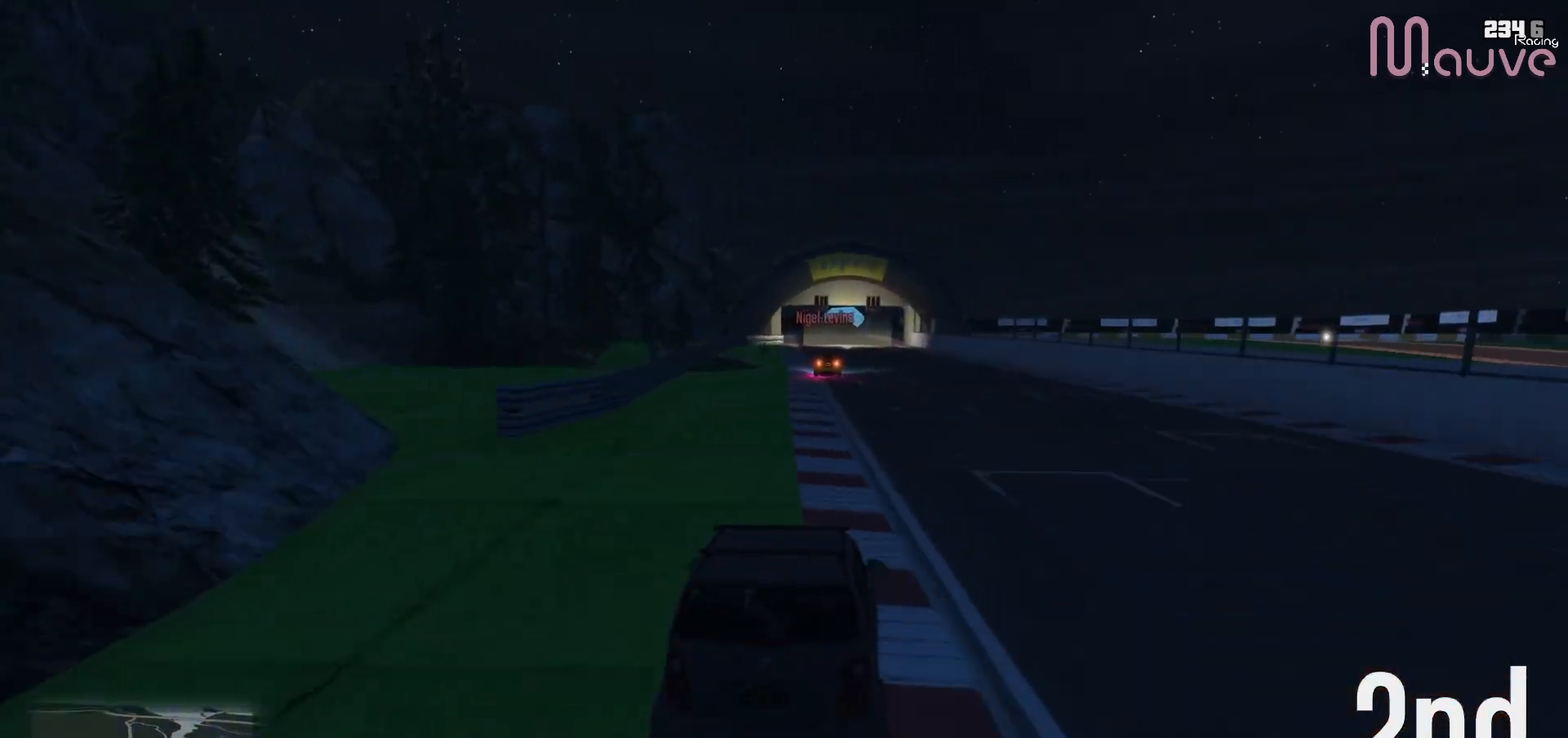
{"buttons": ["R2"], "left_stick": "center", "right_stick": "center", "events": [[383, "left_stick", "up-left"], [467, "left_stick", "center"]]}
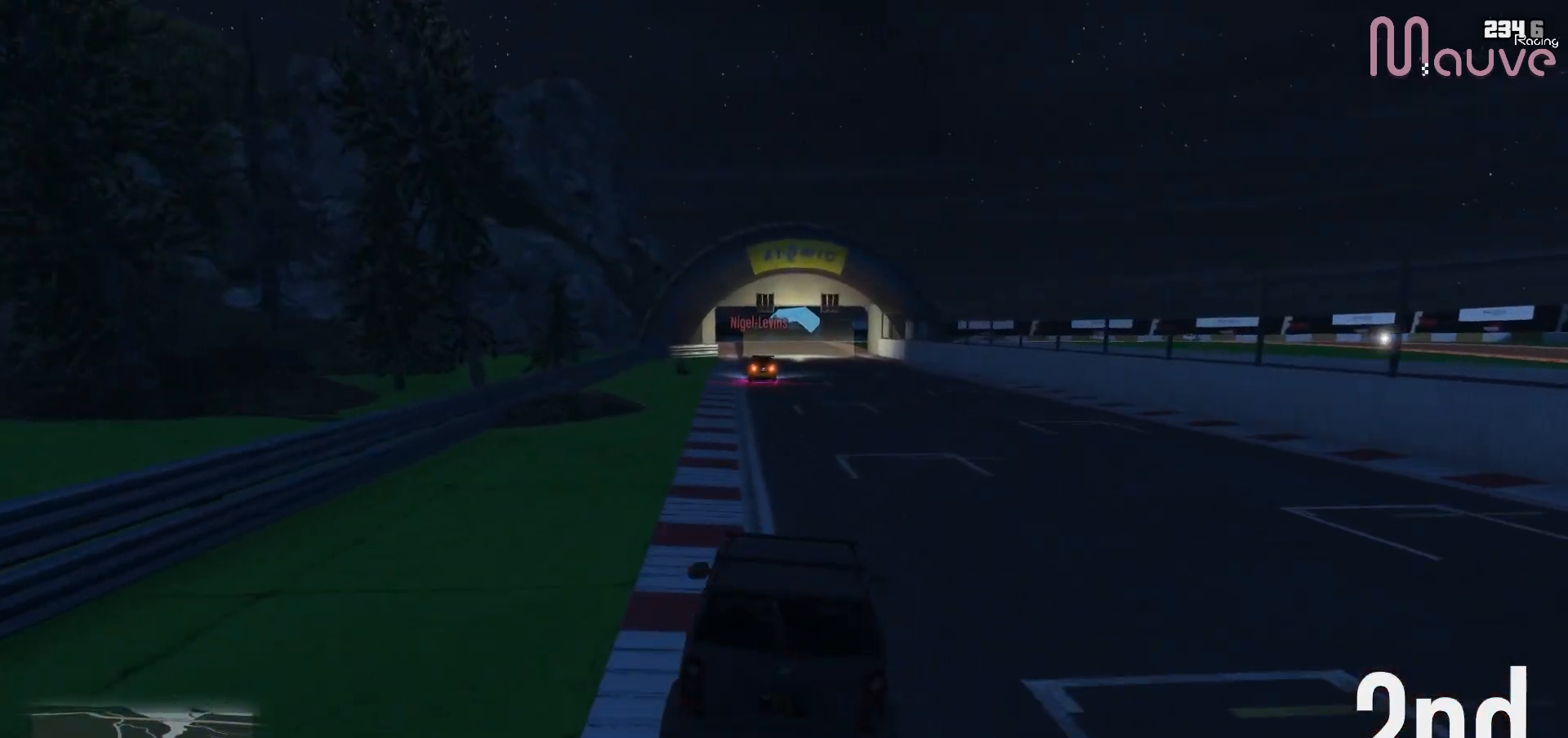
{"buttons": ["R2"], "left_stick": "center", "right_stick": "center", "events": [[200, "left_stick", "left"], [317, "left_stick", "center"]]}
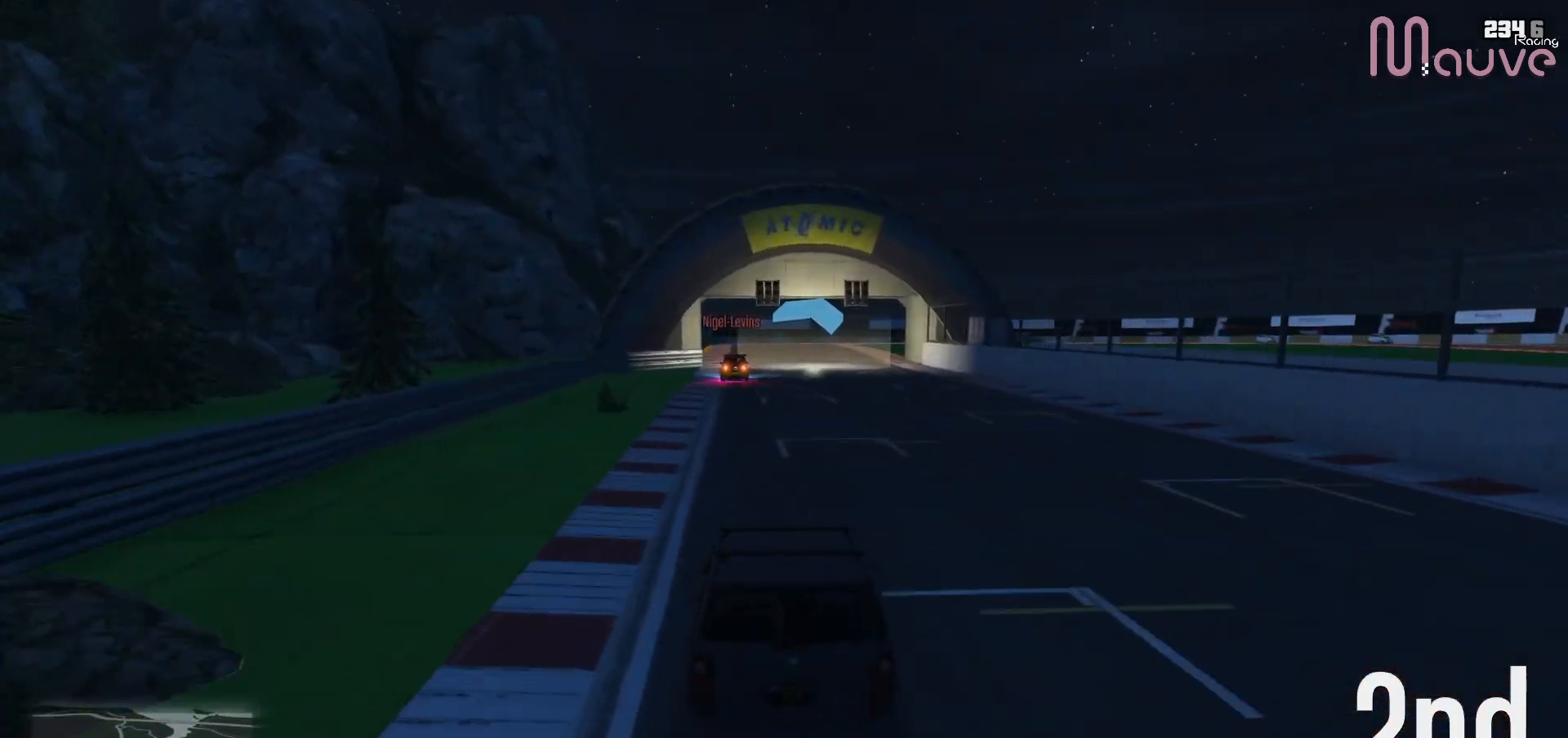
{"buttons": ["R2"], "left_stick": "center", "right_stick": "center", "events": [[83, "left_stick", "left"], [167, "left_stick", "center"], [383, "left_stick", "left"], [467, "left_stick", "center"]]}
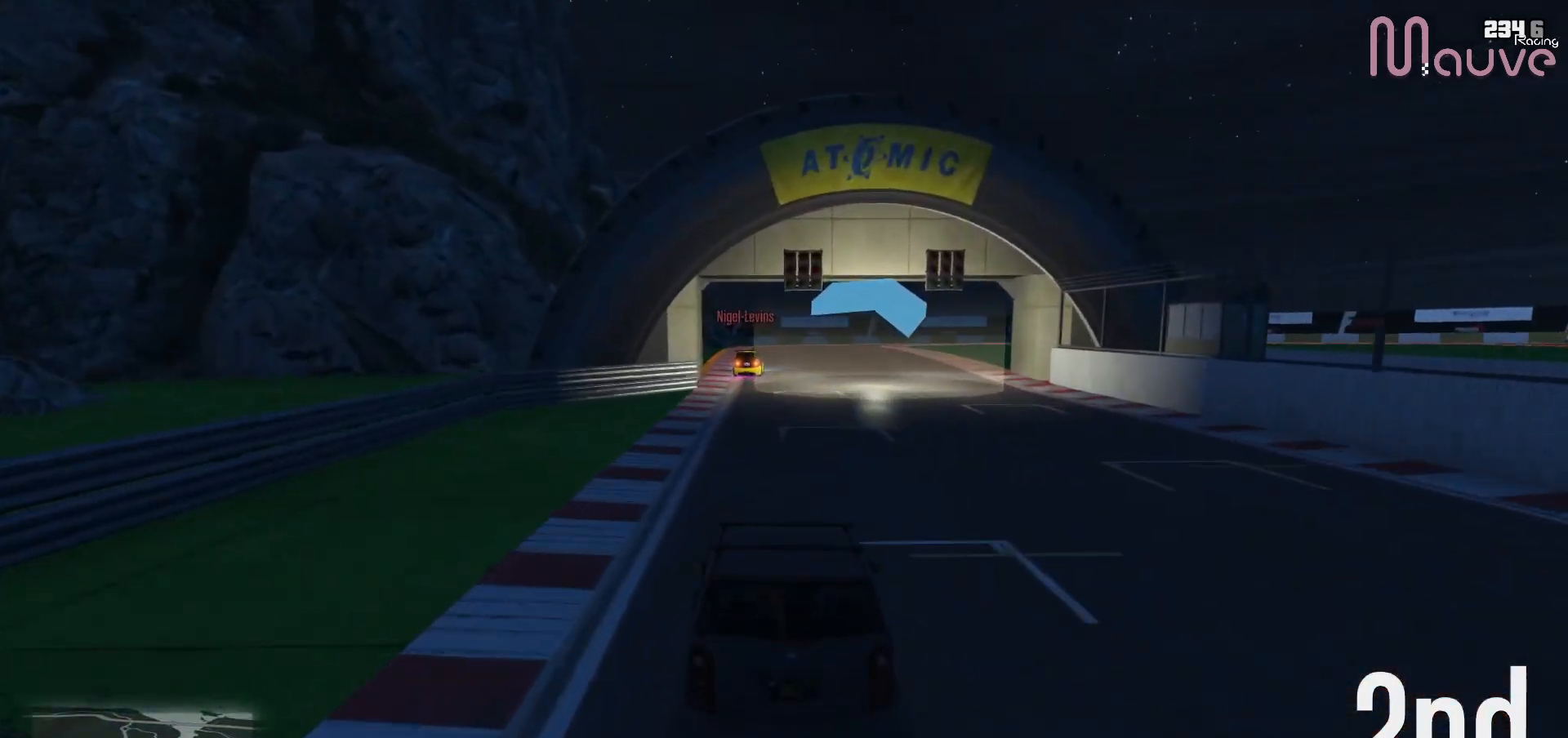
{"buttons": ["R2"], "left_stick": "center", "right_stick": "center", "events": []}
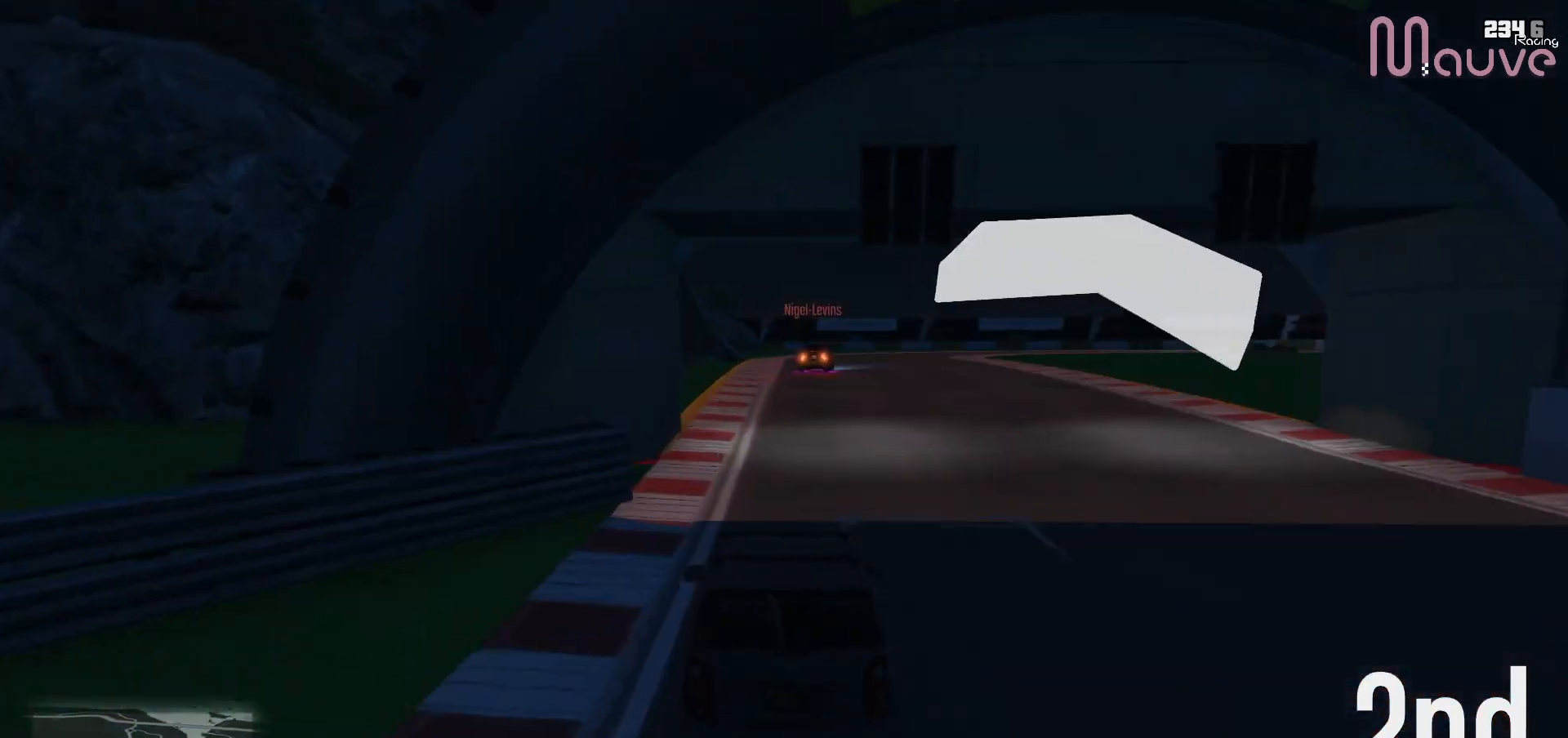
{"buttons": ["L2"], "left_stick": "center", "right_stick": "center", "events": [[33, "left_stick", "right"], [150, "left_stick", "center"], [317, "L2", "down"], [417, "R2", "up"]]}
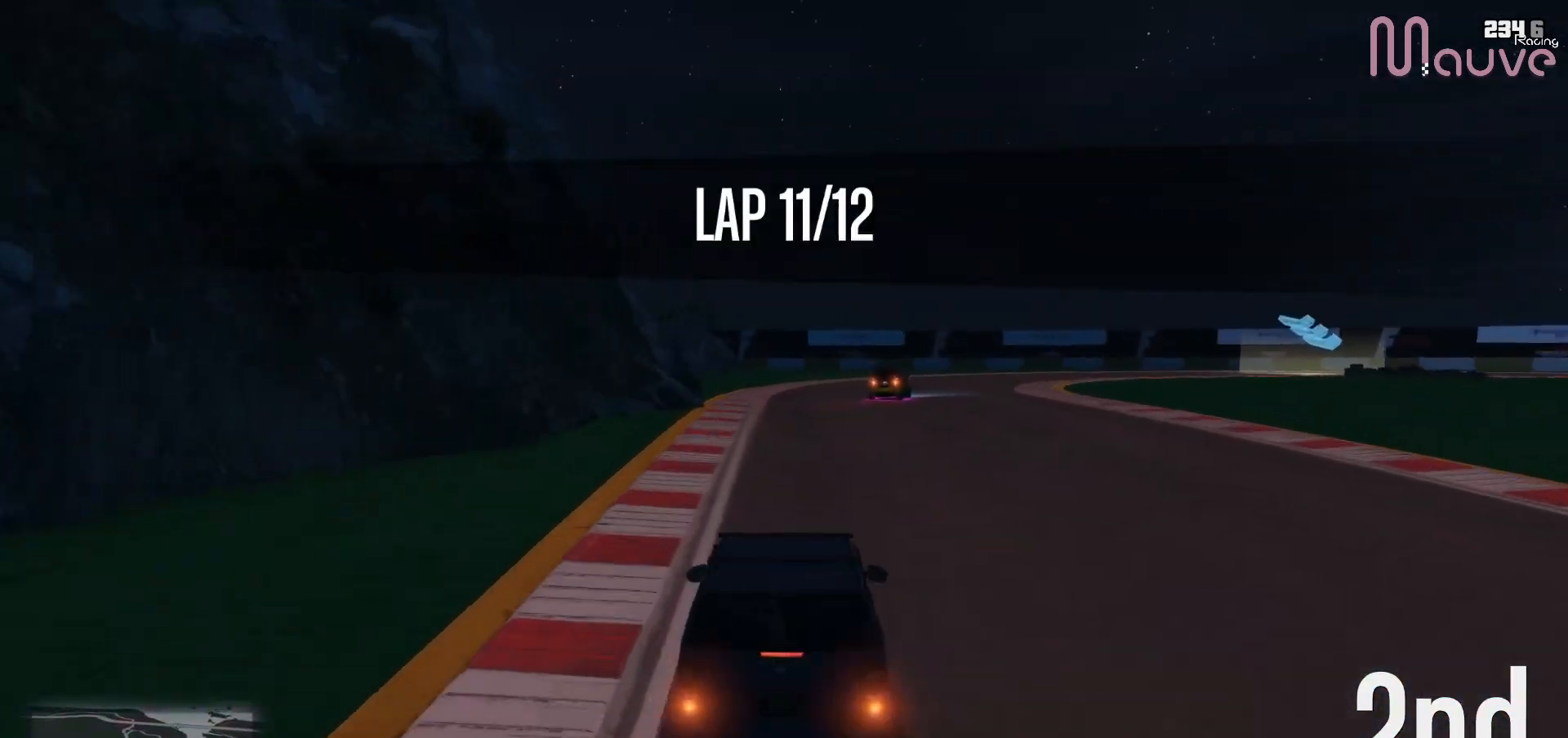
{"buttons": [], "left_stick": "center", "right_stick": "center", "events": [[33, "left_stick", "right"], [150, "left_stick", "center"], [250, "left_stick", "right"], [433, "left_stick", "center"], [500, "L2", "up"]]}
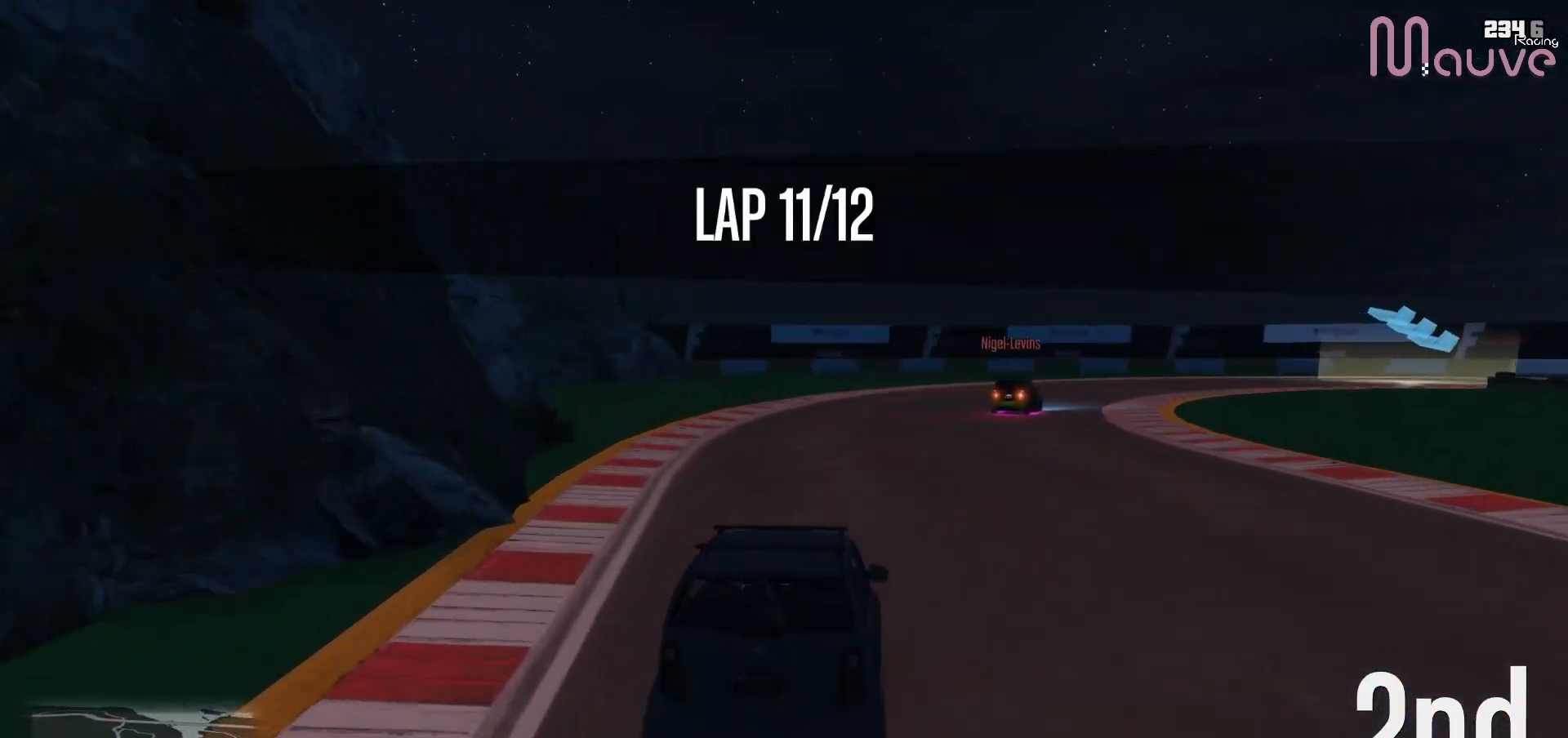
{"buttons": [], "left_stick": "right", "right_stick": "center", "events": [[17, "left_stick", "down-right"], [167, "left_stick", "center"], [233, "left_stick", "right"]]}
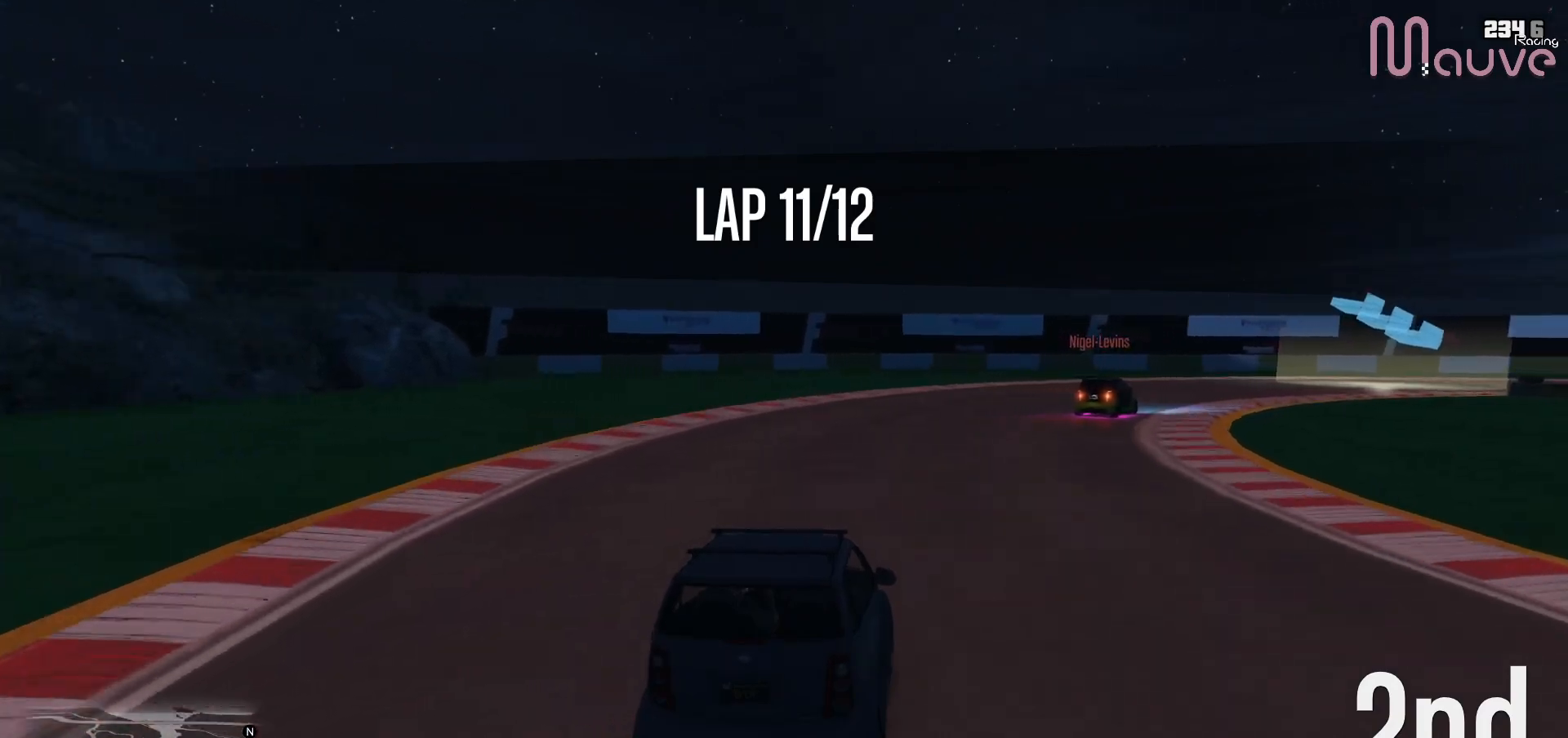
{"buttons": ["R2"], "left_stick": "right", "right_stick": "center", "events": [[317, "R2", "down"]]}
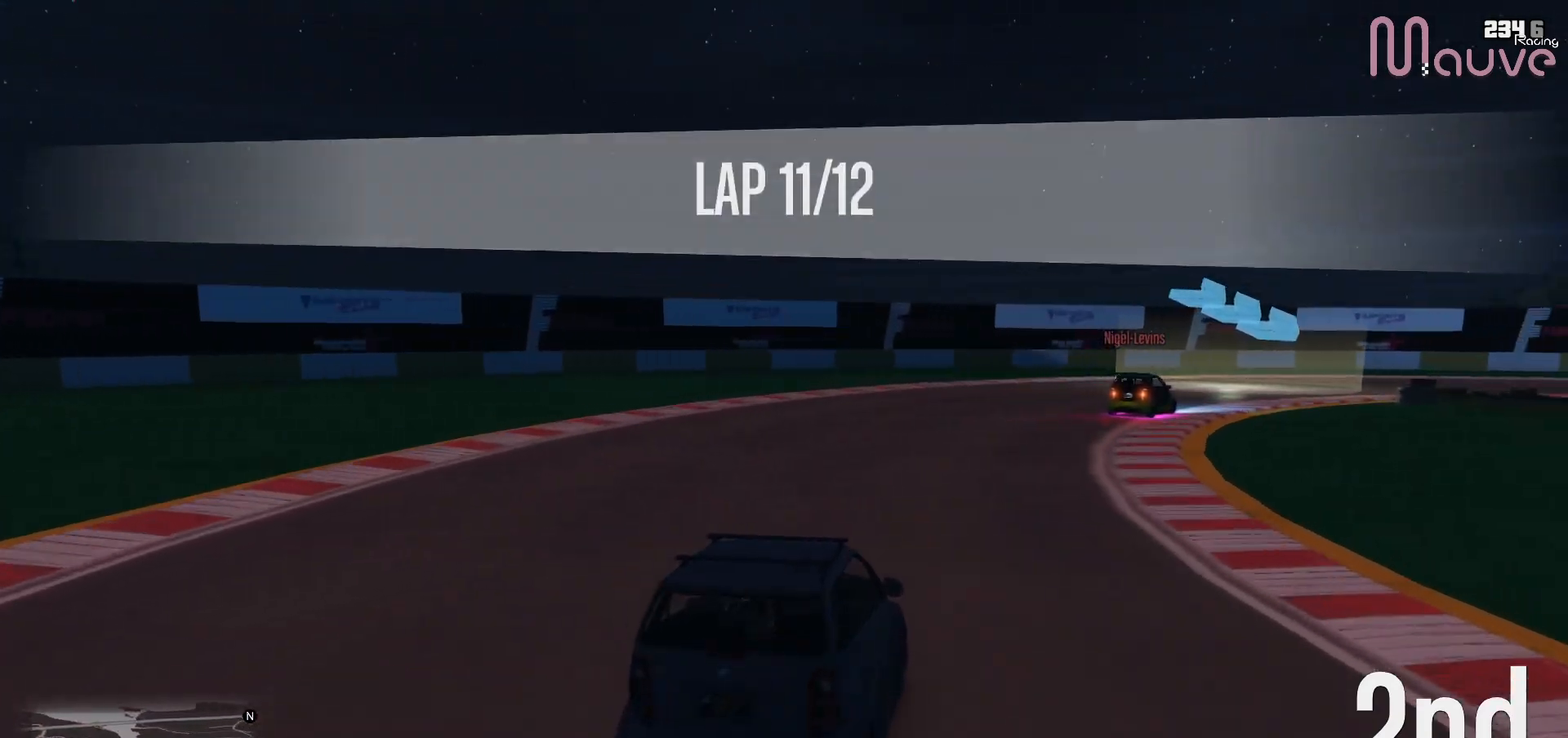
{"buttons": ["R2"], "left_stick": "right", "right_stick": "center", "events": [[217, "left_stick", "center"], [283, "left_stick", "right"]]}
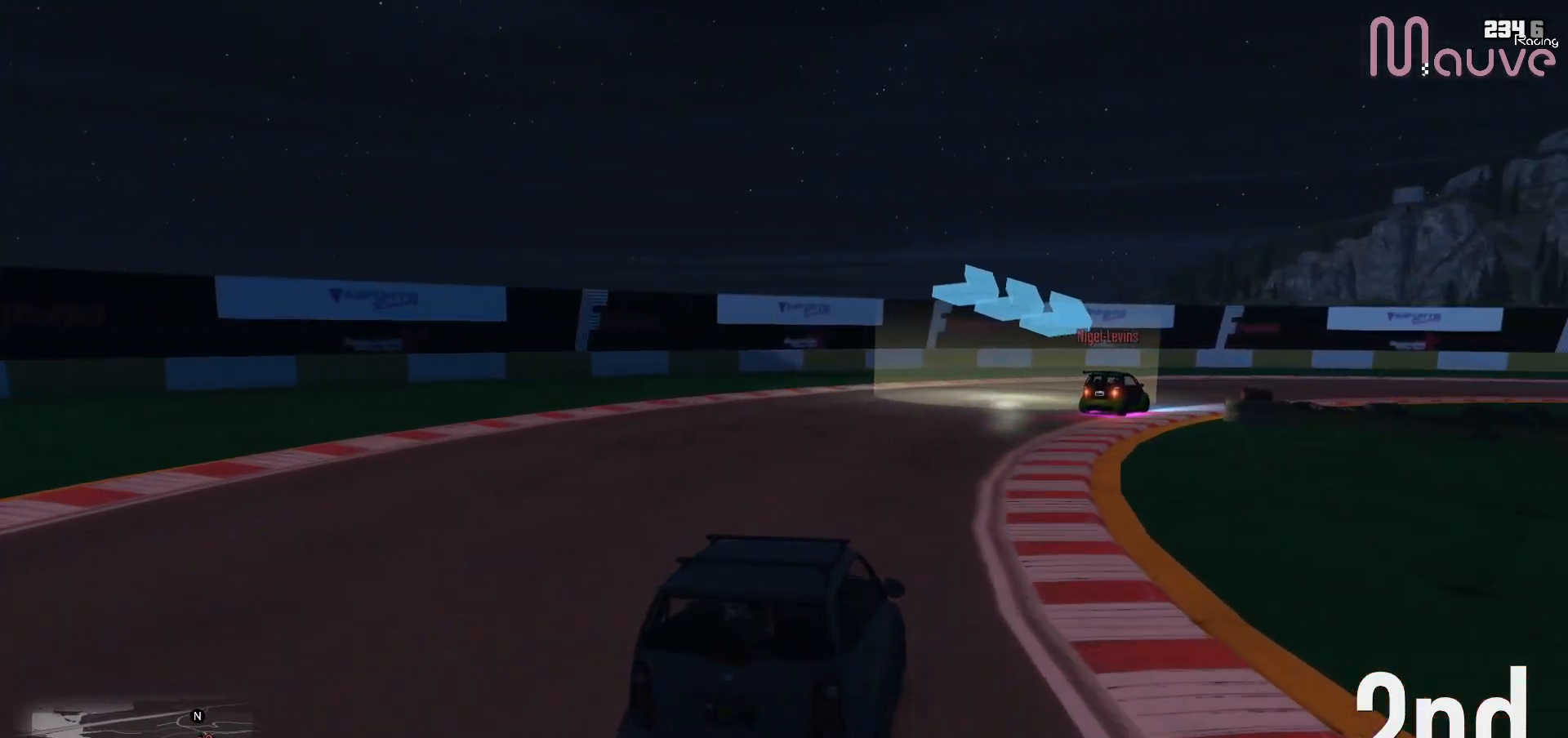
{"buttons": ["R2"], "left_stick": "right", "right_stick": "center", "events": []}
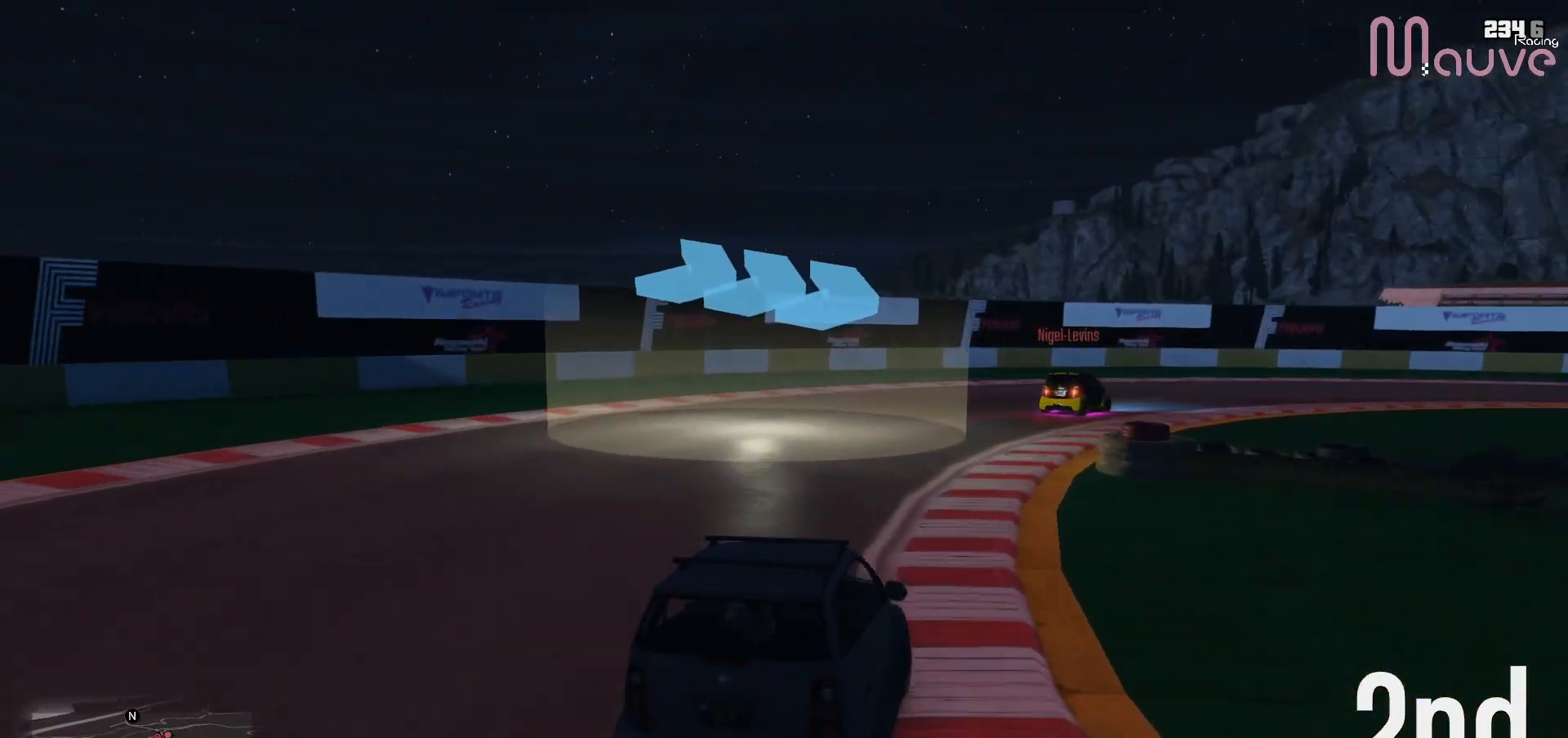
{"buttons": ["R2"], "left_stick": "right", "right_stick": "center", "events": []}
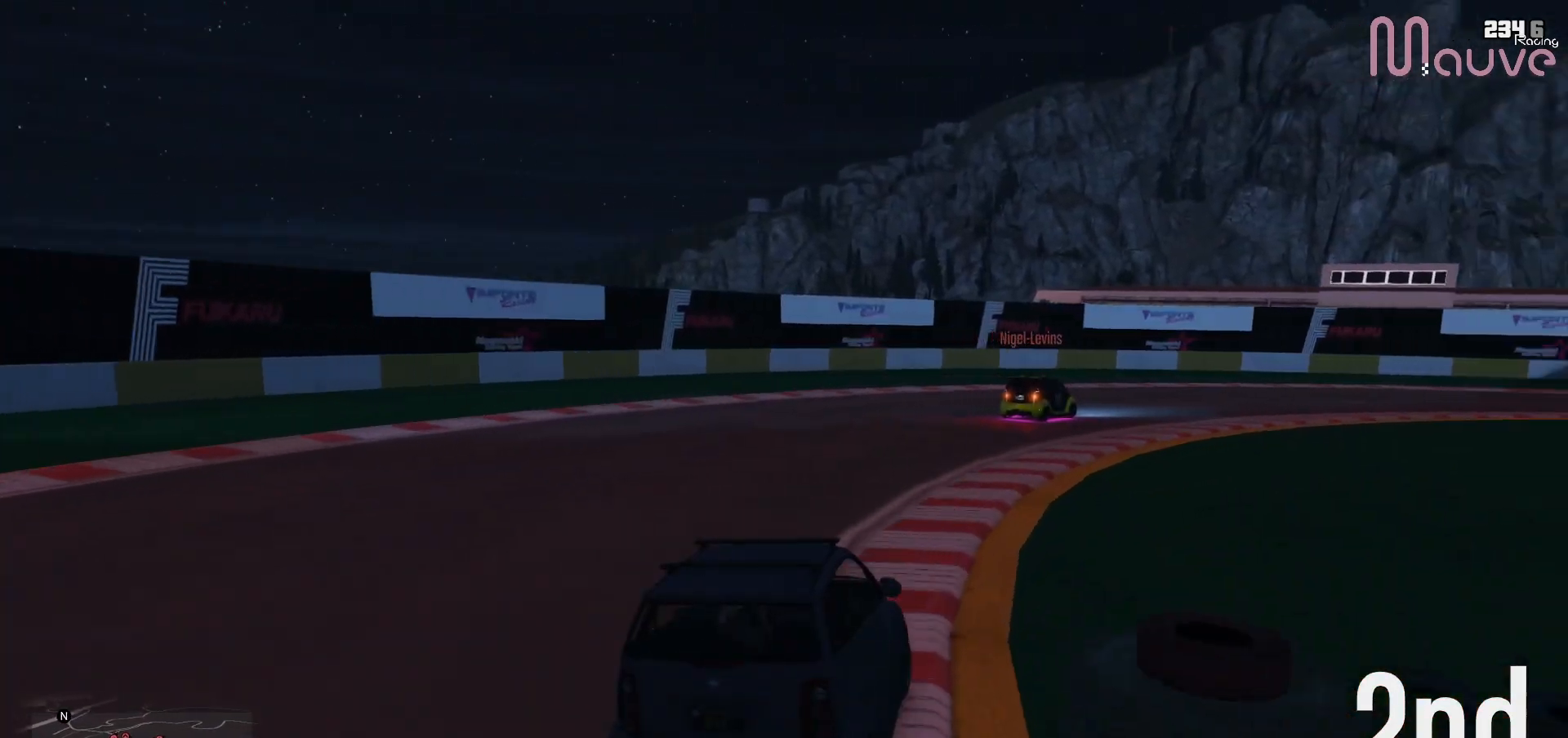
{"buttons": ["R2"], "left_stick": "right", "right_stick": "center", "events": []}
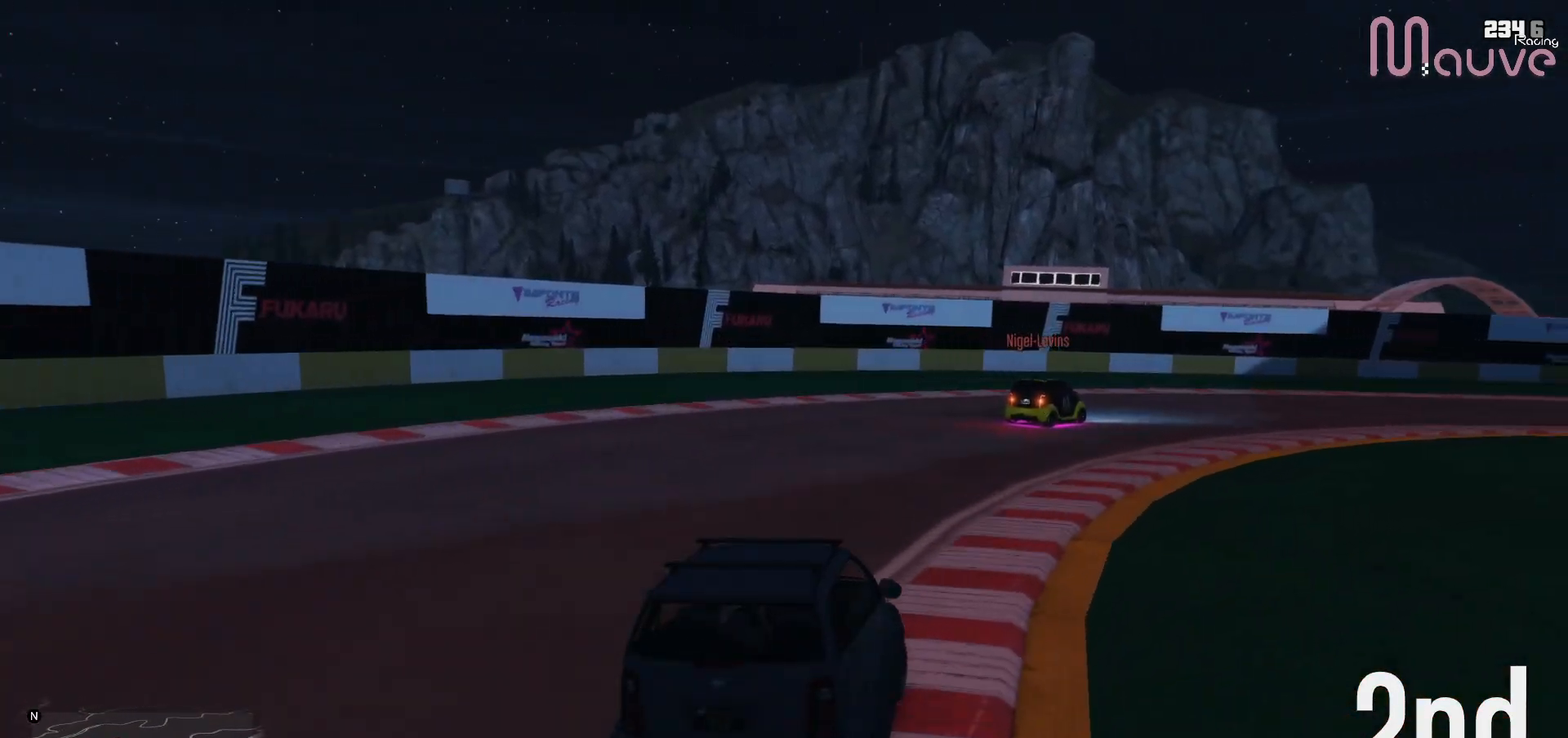
{"buttons": ["R2"], "left_stick": "right", "right_stick": "center", "events": []}
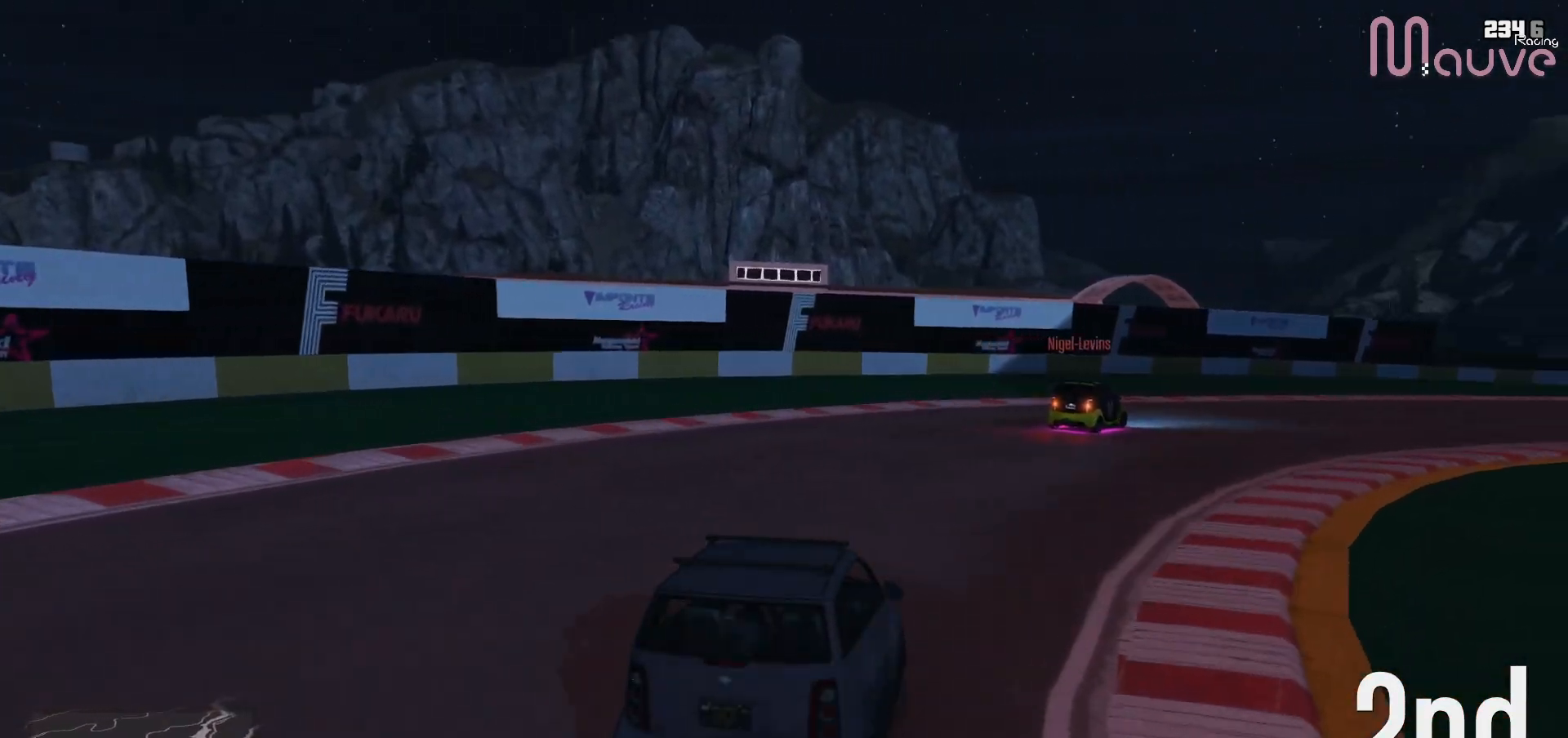
{"buttons": ["R2"], "left_stick": "right", "right_stick": "center", "events": []}
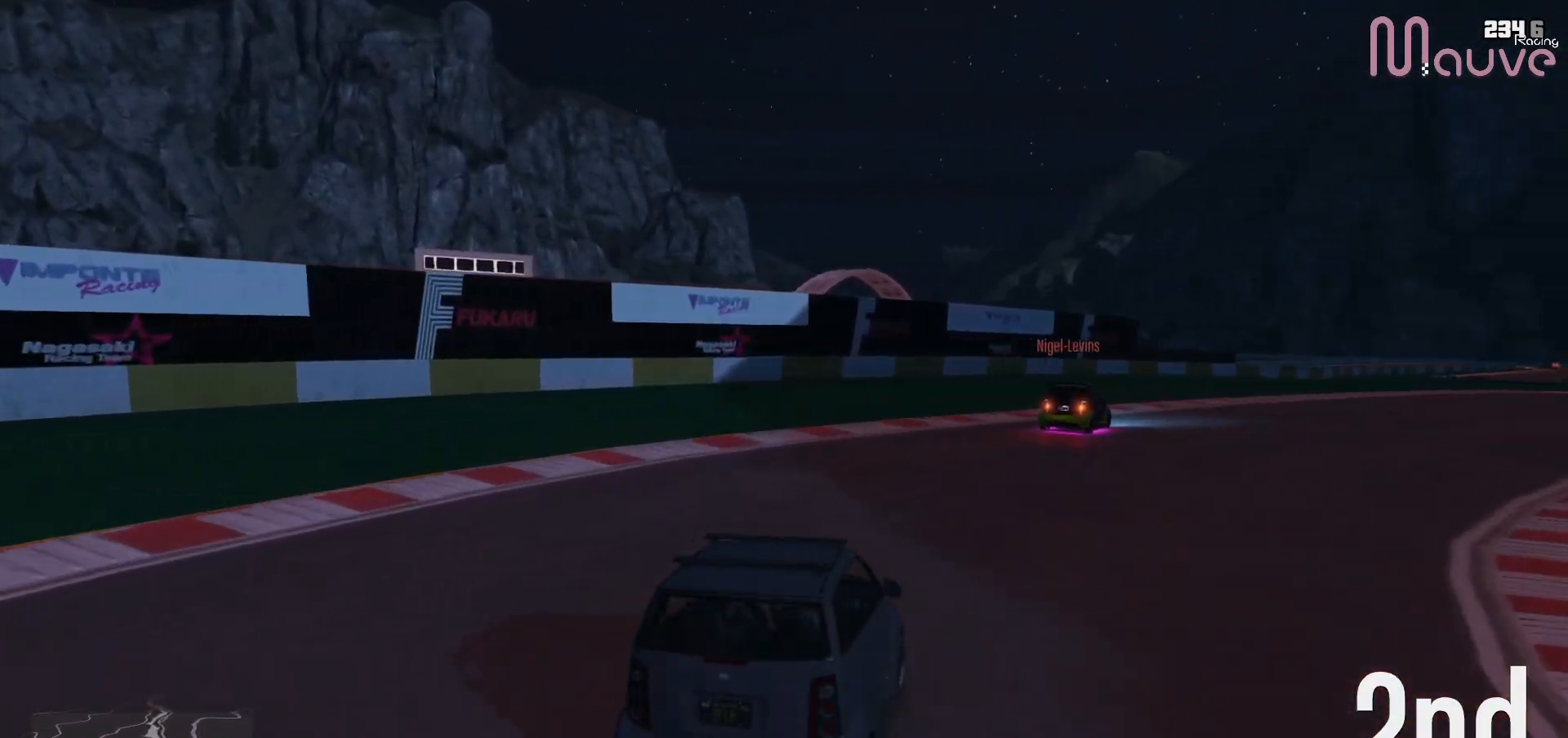
{"buttons": ["R2"], "left_stick": "right", "right_stick": "center", "events": []}
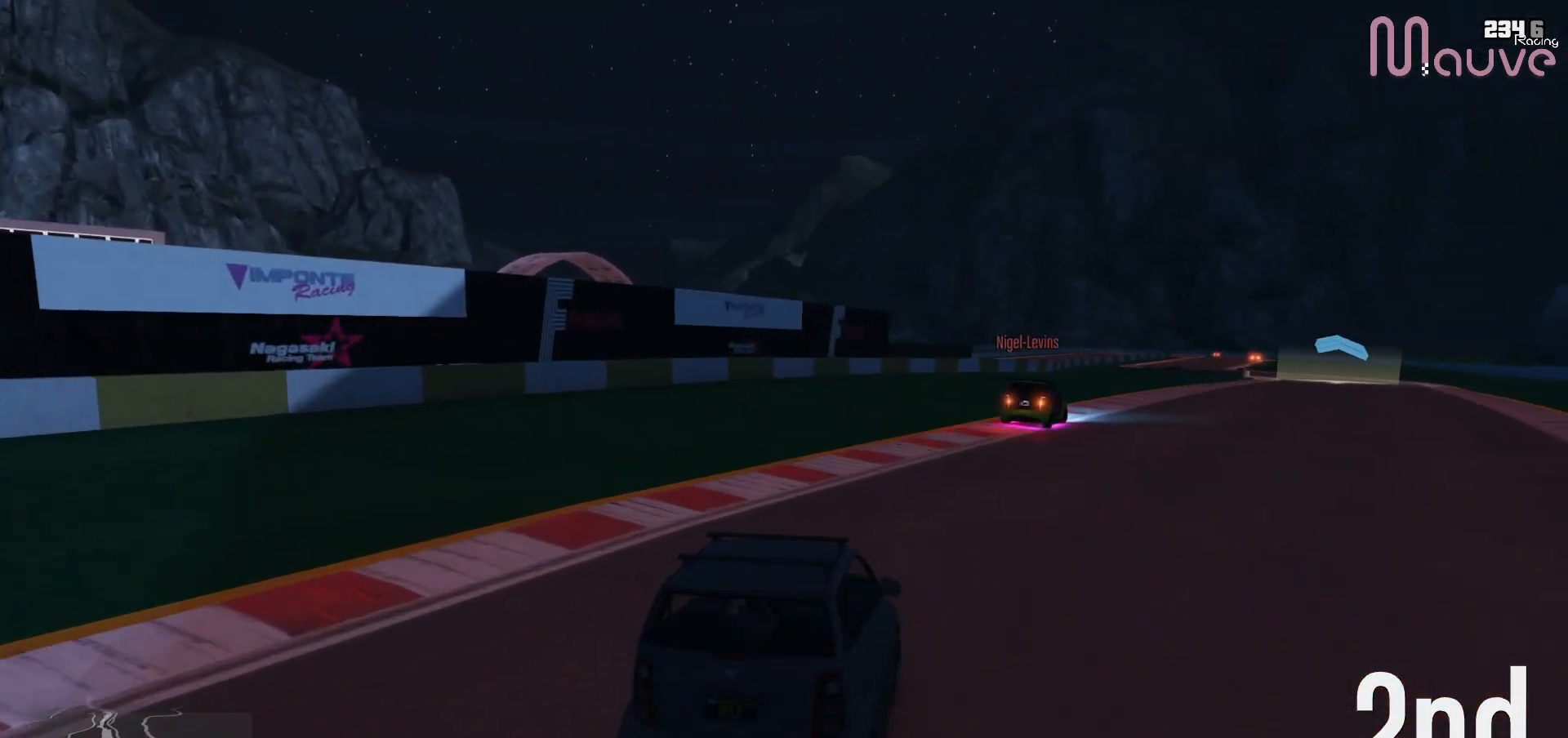
{"buttons": ["R2"], "left_stick": "right", "right_stick": "center", "events": [[33, "left_stick", "center"], [117, "left_stick", "right"]]}
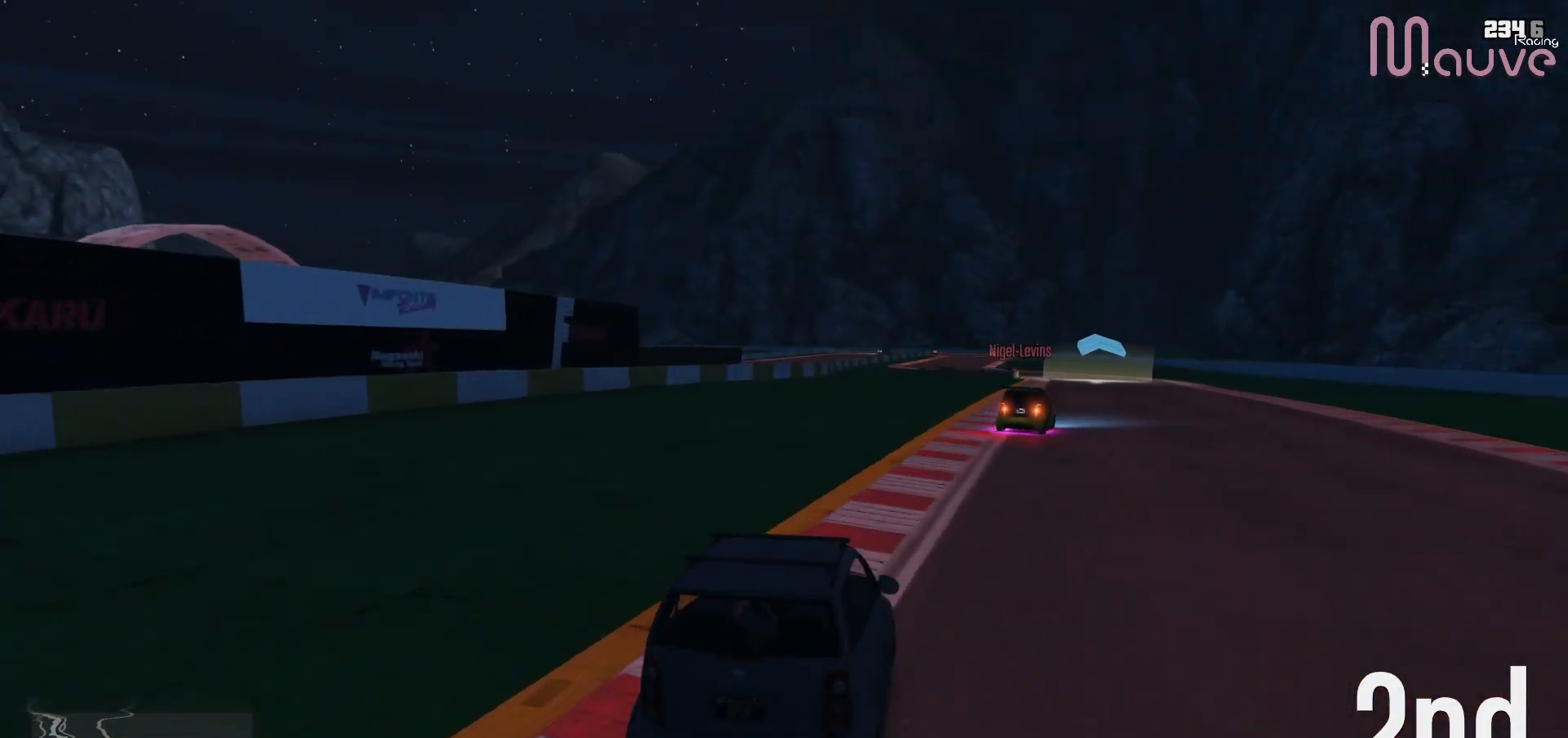
{"buttons": ["R2"], "left_stick": "center", "right_stick": "center", "events": [[67, "left_stick", "center"], [183, "left_stick", "right"], [283, "left_stick", "center"]]}
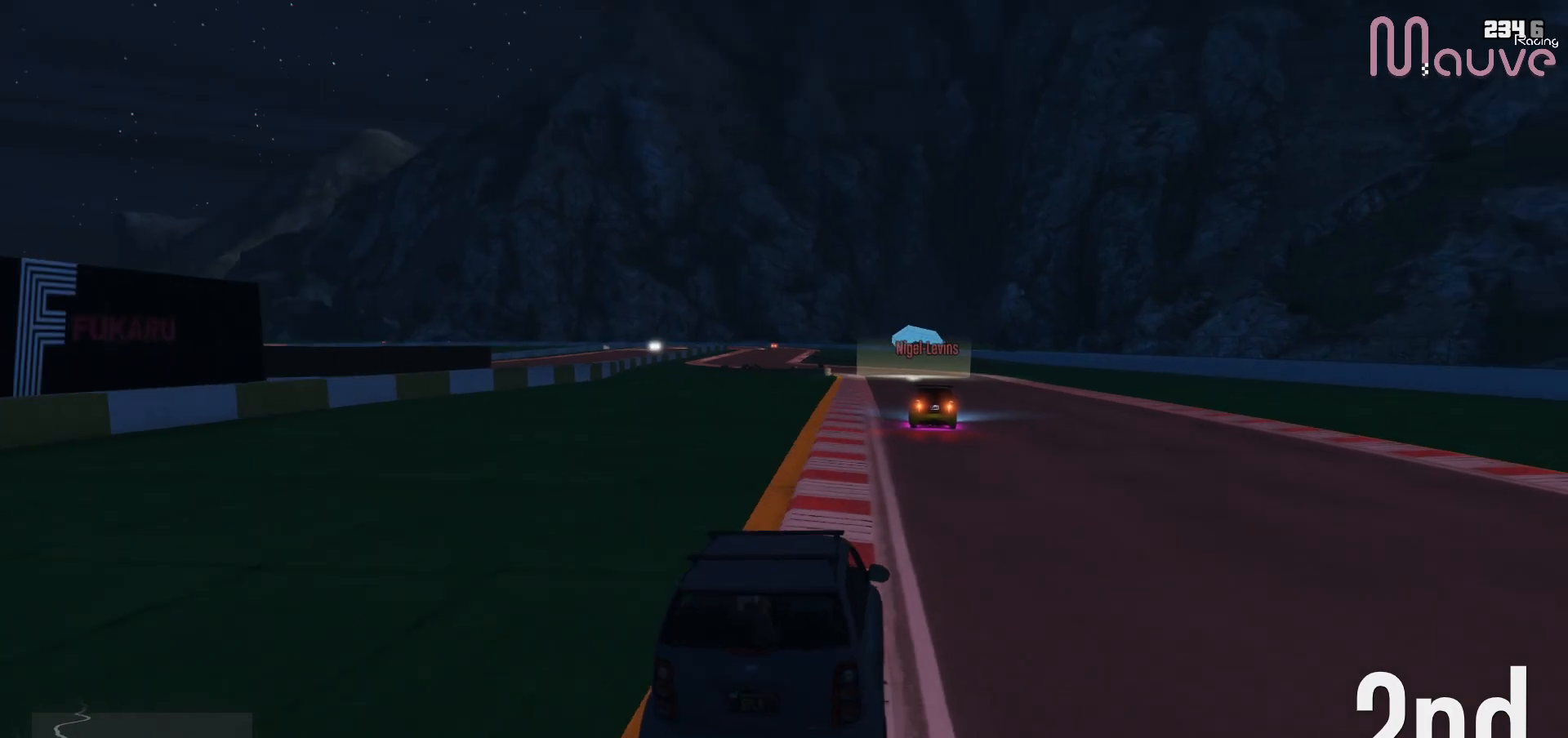
{"buttons": ["R2"], "left_stick": "center", "right_stick": "center", "events": [[317, "left_stick", "right"], [417, "left_stick", "center"]]}
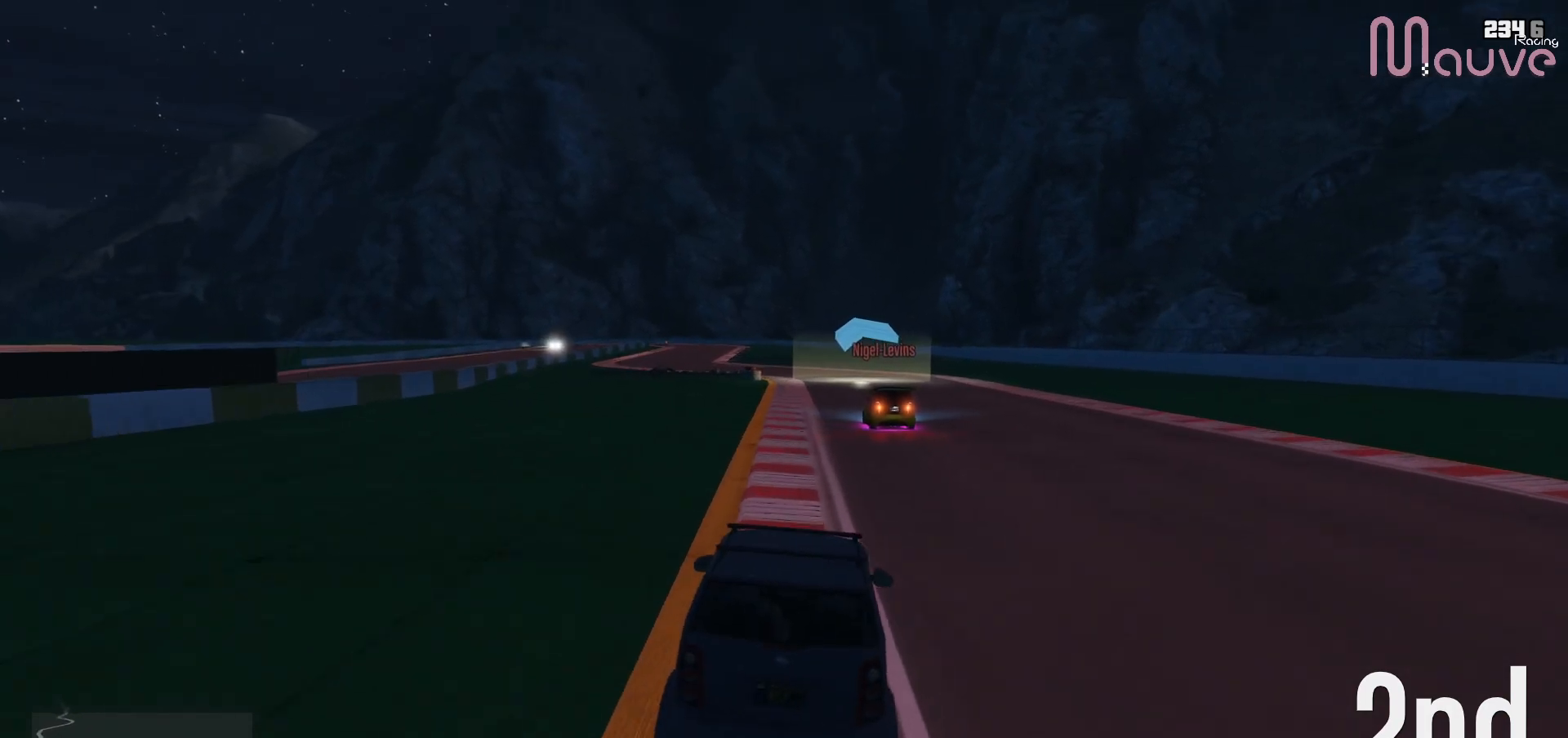
{"buttons": ["R2"], "left_stick": "left", "right_stick": "center", "events": [[500, "left_stick", "left"]]}
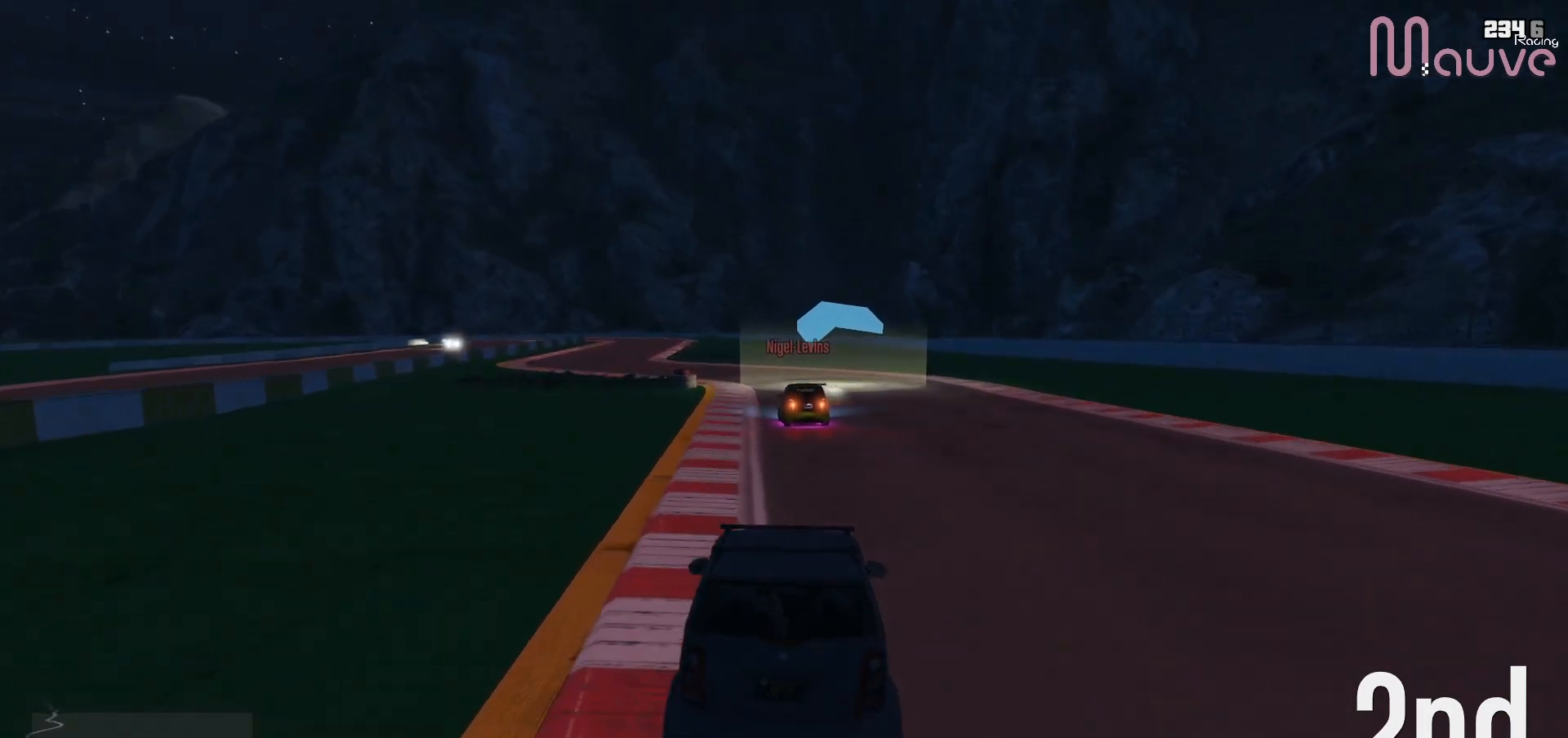
{"buttons": ["R2"], "left_stick": "left", "right_stick": "center", "events": [[100, "left_stick", "center"], [450, "left_stick", "left"]]}
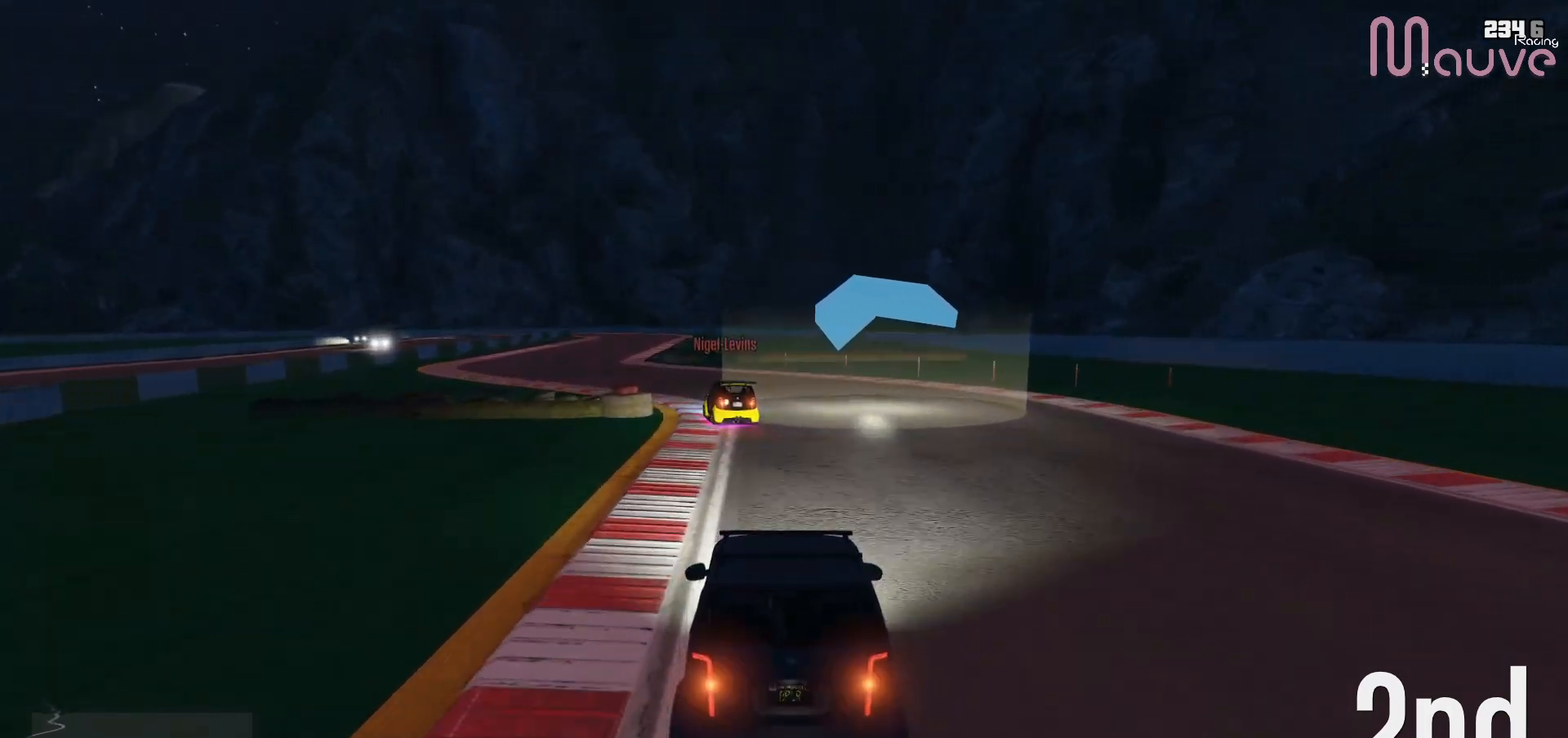
{"buttons": ["R2"], "left_stick": "left", "right_stick": "center", "events": [[83, "left_stick", "center"], [183, "left_stick", "left"], [333, "left_stick", "center"], [433, "left_stick", "left"]]}
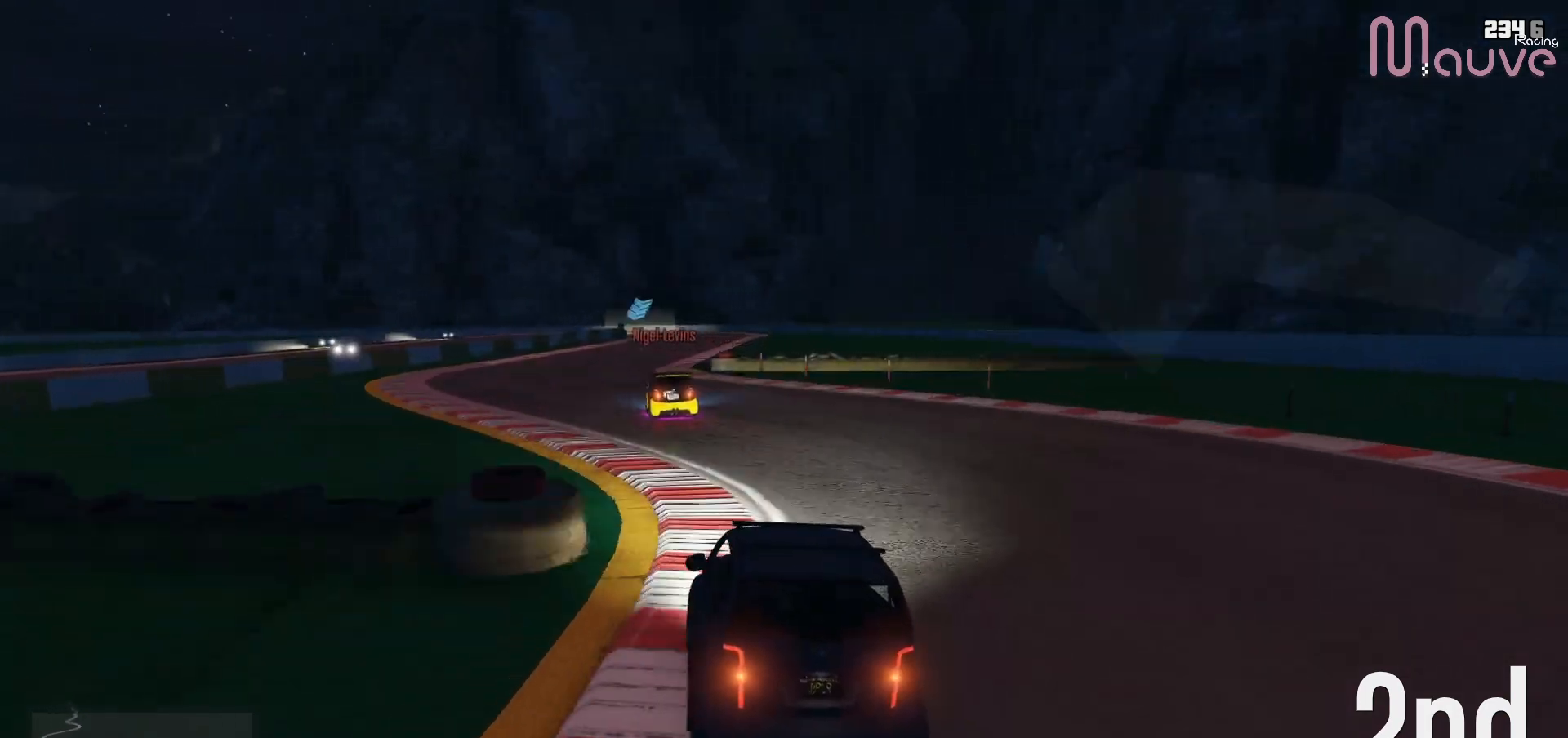
{"buttons": ["R2"], "left_stick": "right", "right_stick": "center", "events": [[67, "left_stick", "center"], [433, "left_stick", "right"]]}